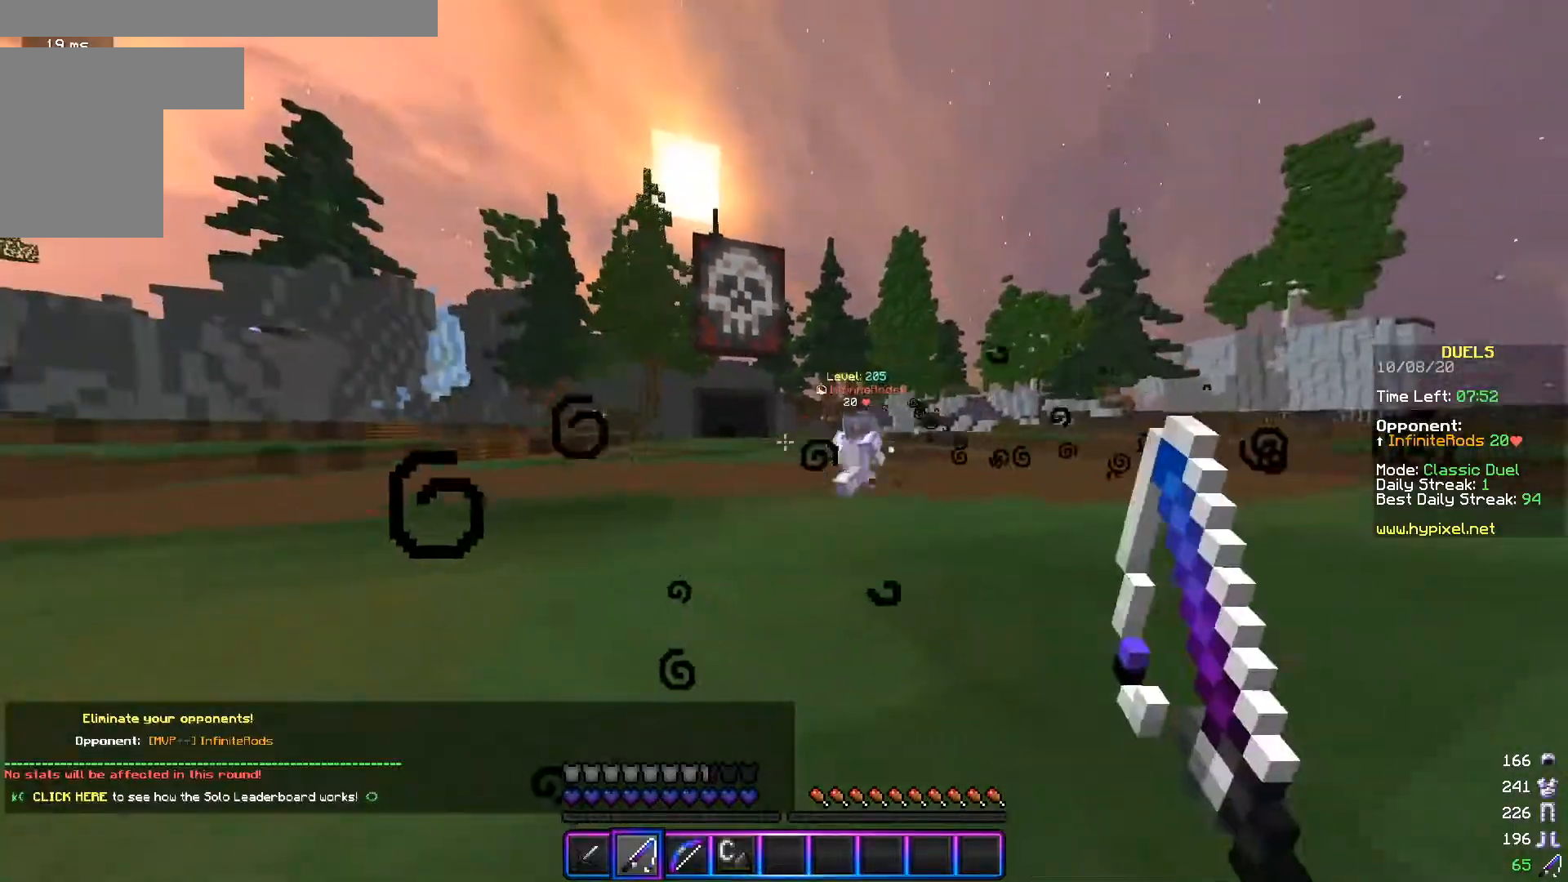
Gameplay with keyboard and mouse; each line is a JSON object with the keys and mouse buttons held at the frame after it. "events" lists presses ("down") and releases ("up") of "a", "d", "s", "w", "mouse_left" and "mouse_right" between this image and that frame as [ms after this image, input, new state], when the widget could be followed in between. "mouse_left", "mouse_right" = the "left", "right" buttons of the "mouse" list. No other keys are recorded. Fast repeated clicks can show as one long hold. Mouse movement is not recorded.
{"keys": ["a", "w"], "mouse": [], "events": [[83, "mouse_right", "up"], [200, "s", "down"], [300, "mouse_right", "down"], [350, "a", "down"], [350, "s", "up"], [400, "d", "up"], [433, "mouse_right", "up"], [500, "w", "down"]]}
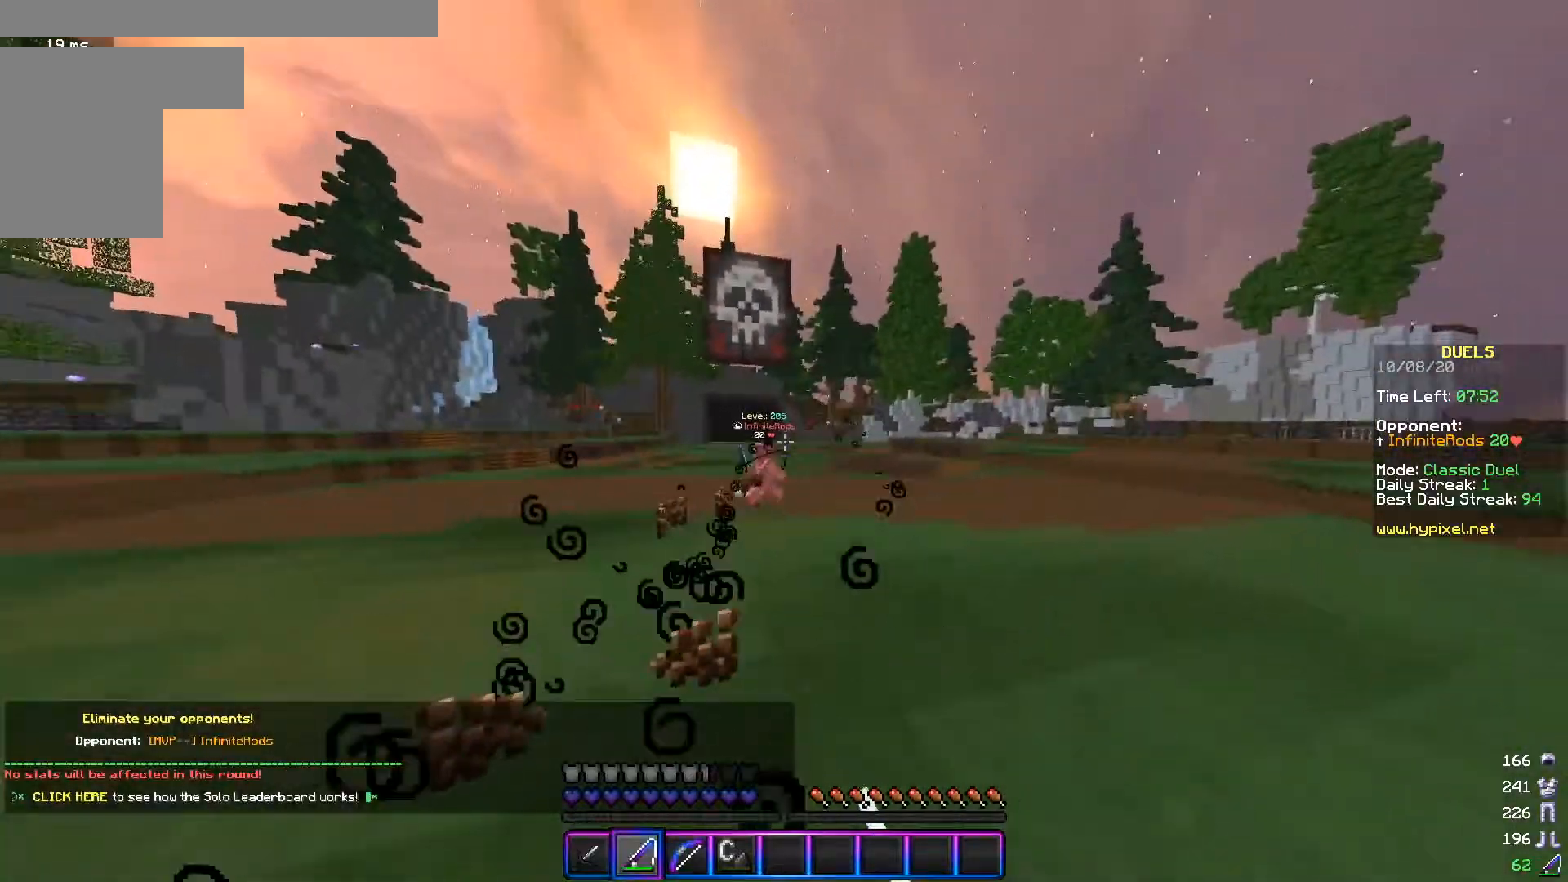
{"keys": ["a", "w"], "mouse": [], "events": [[400, "mouse_right", "down"], [484, "mouse_right", "up"]]}
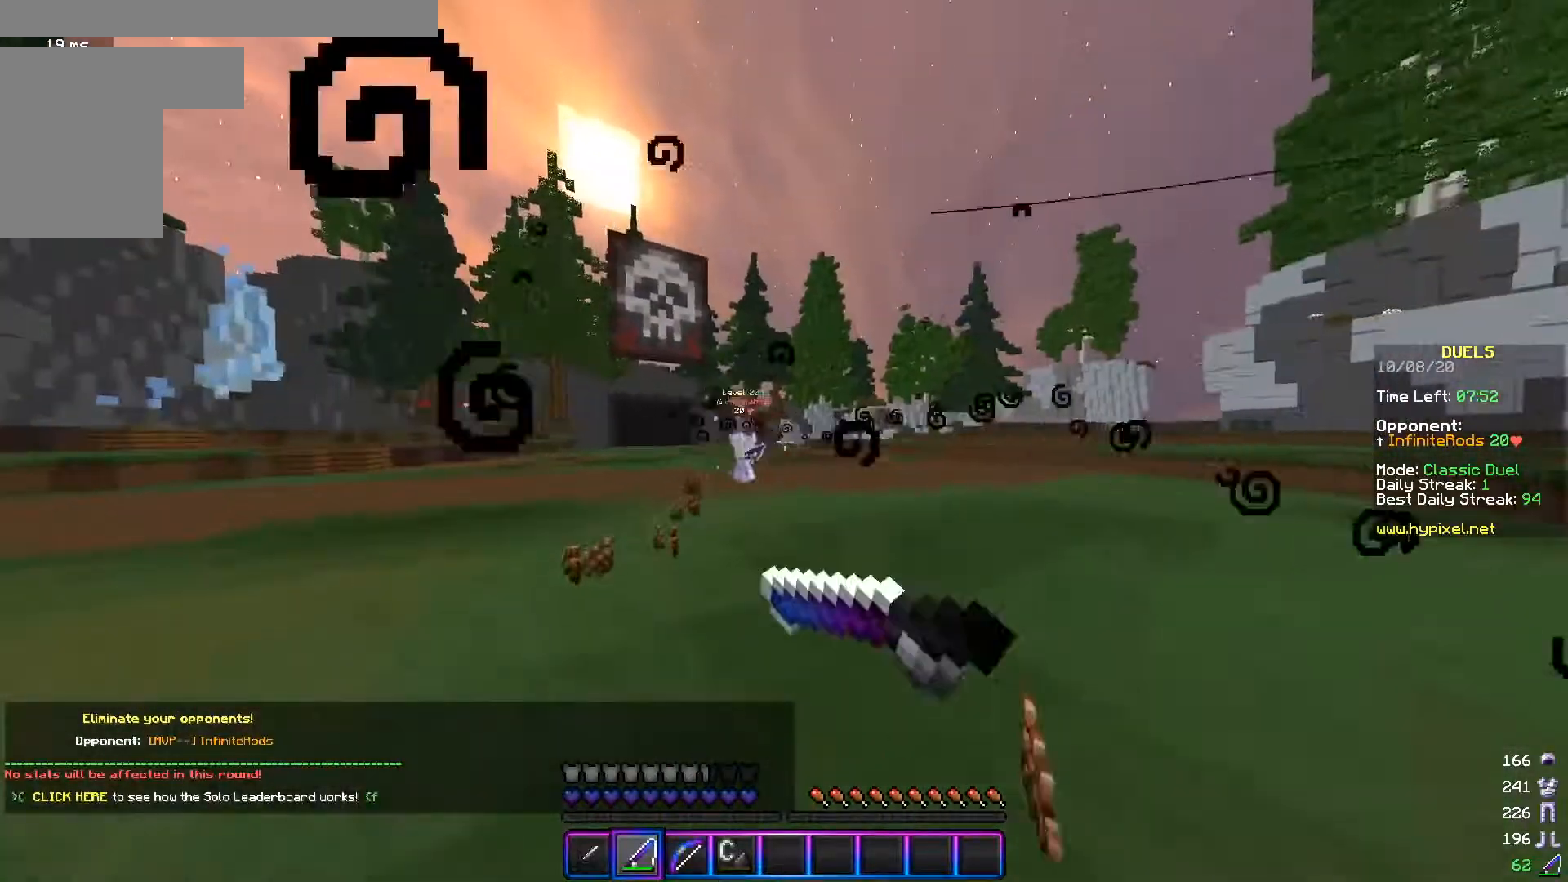
{"keys": ["a", "d", "s"], "mouse": [], "events": [[266, "w", "up"], [300, "mouse_right", "down"], [300, "s", "down"], [433, "mouse_right", "up"], [450, "d", "down"]]}
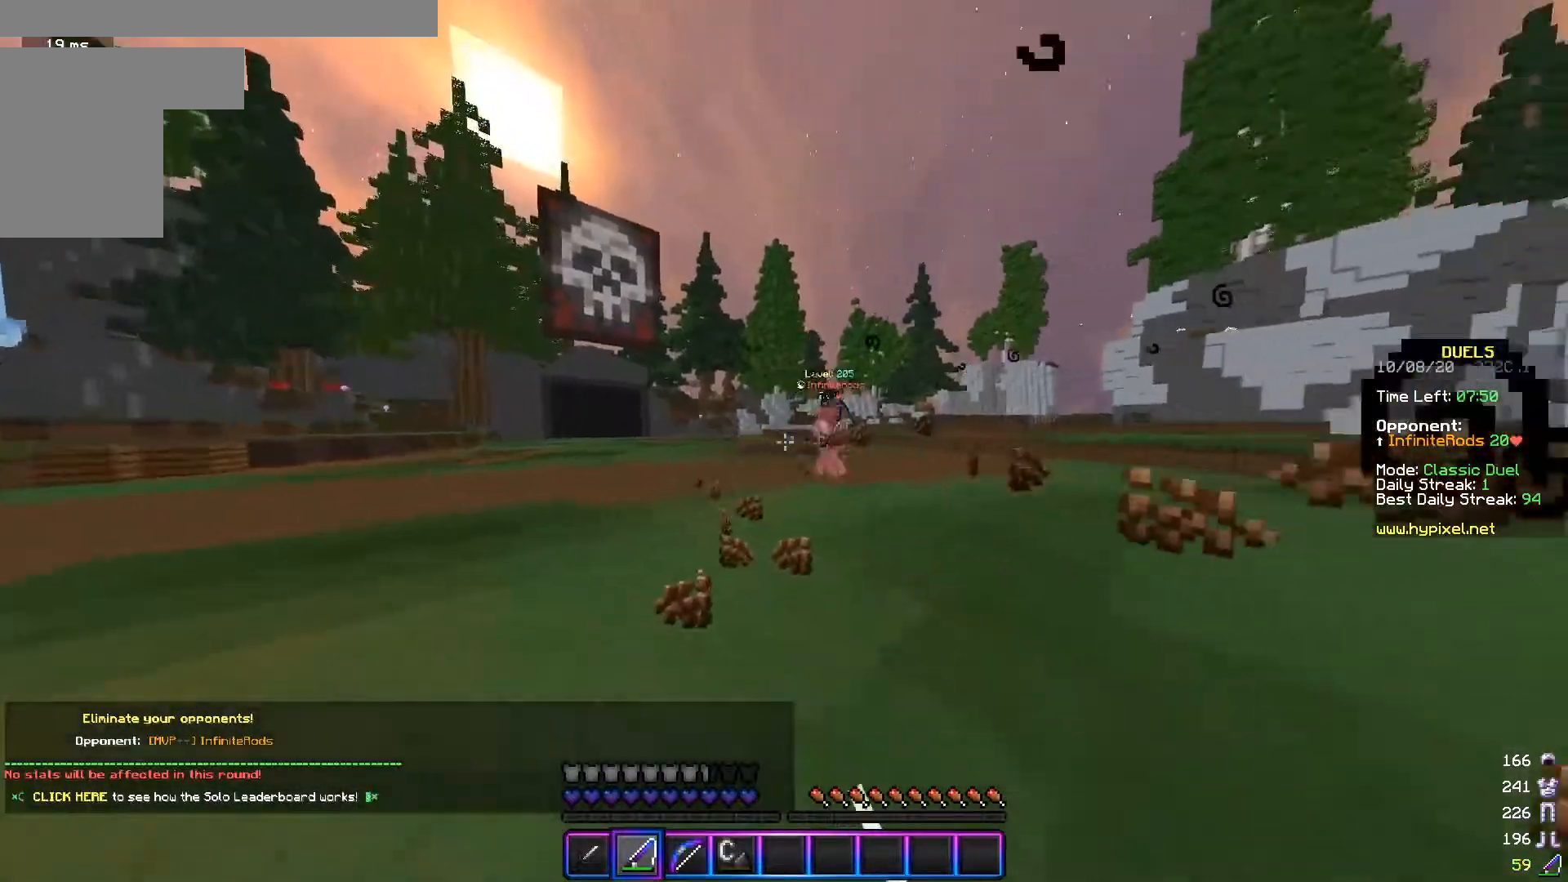
{"keys": ["d", "w"], "mouse": [], "events": [[17, "a", "up"], [83, "s", "up"], [150, "w", "down"], [400, "mouse_right", "down"], [484, "mouse_right", "up"]]}
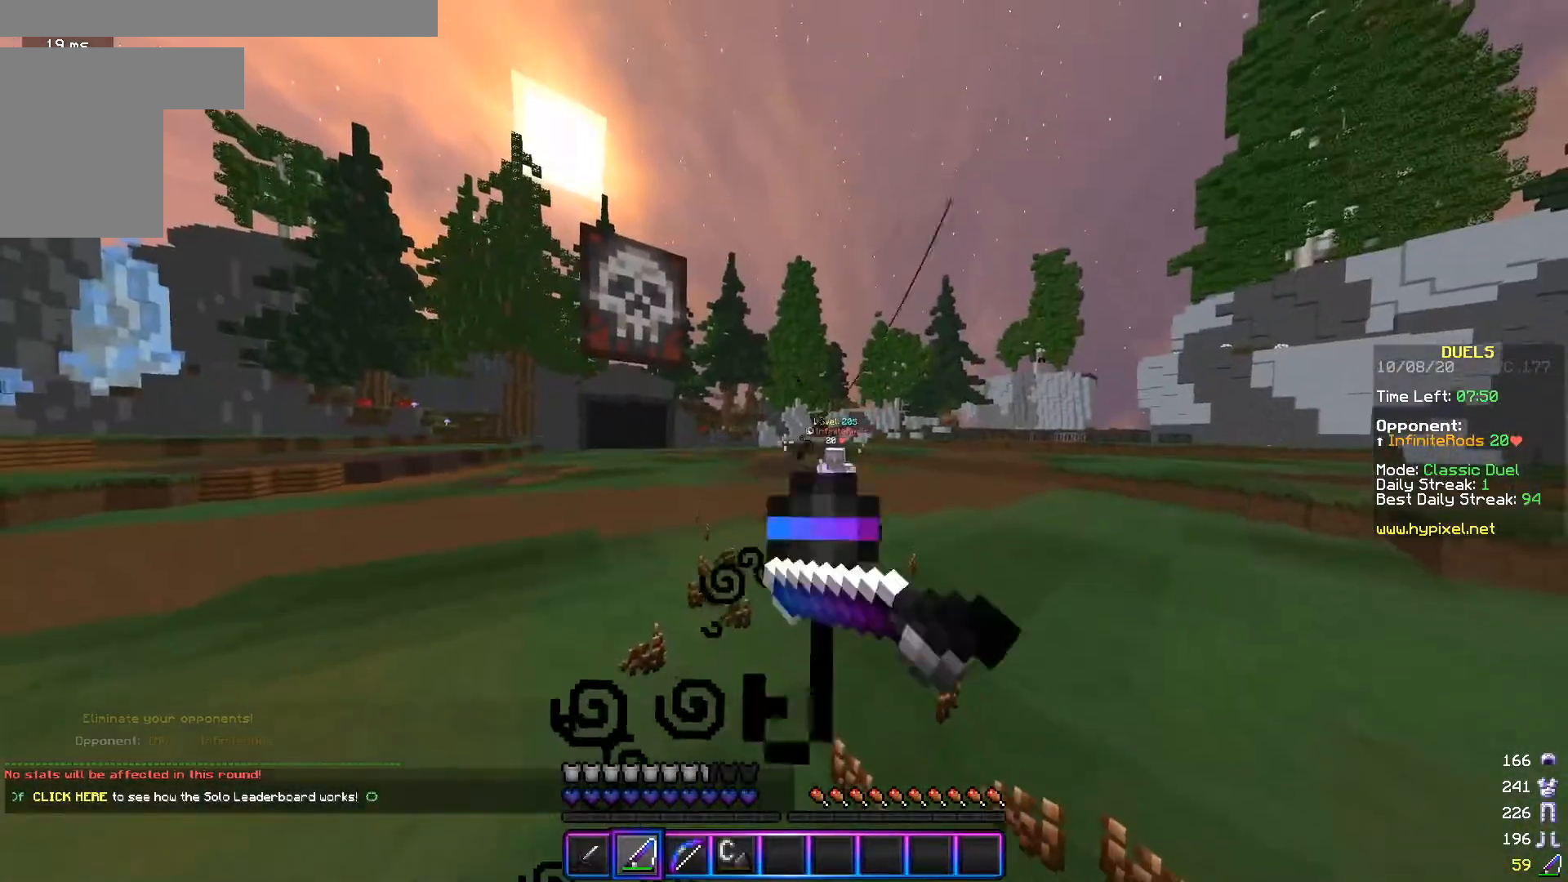
{"keys": ["d", "w"], "mouse": [], "events": [[33, "w", "up"], [300, "mouse_right", "down"], [350, "w", "down"], [450, "mouse_right", "up"]]}
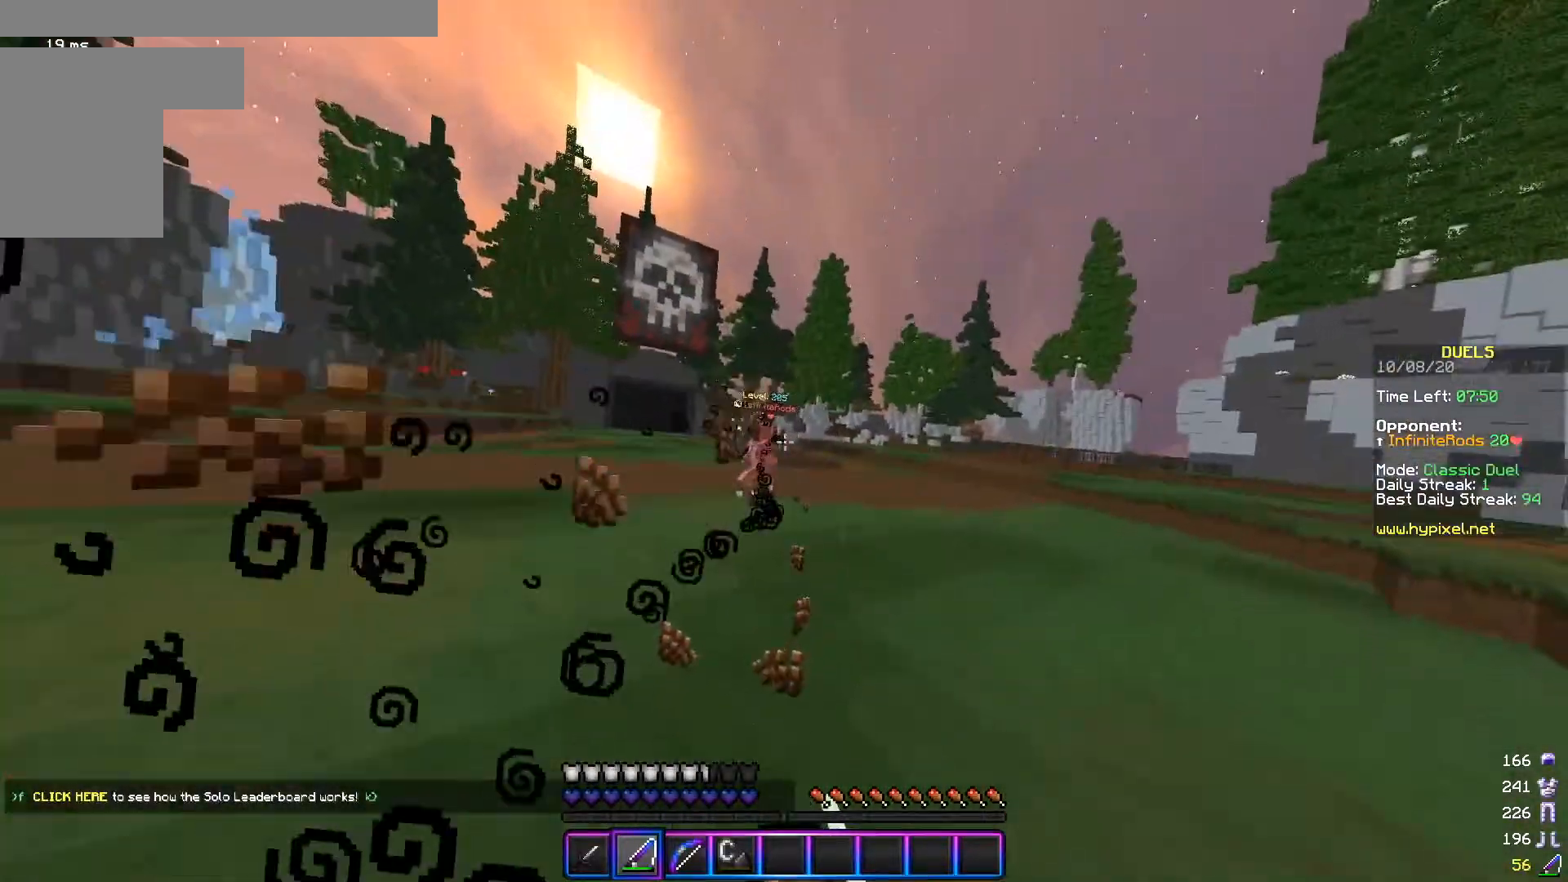
{"keys": ["a"], "mouse": [], "events": [[50, "a", "down"], [150, "d", "up"], [350, "mouse_right", "down"], [450, "mouse_right", "up"], [484, "w", "up"]]}
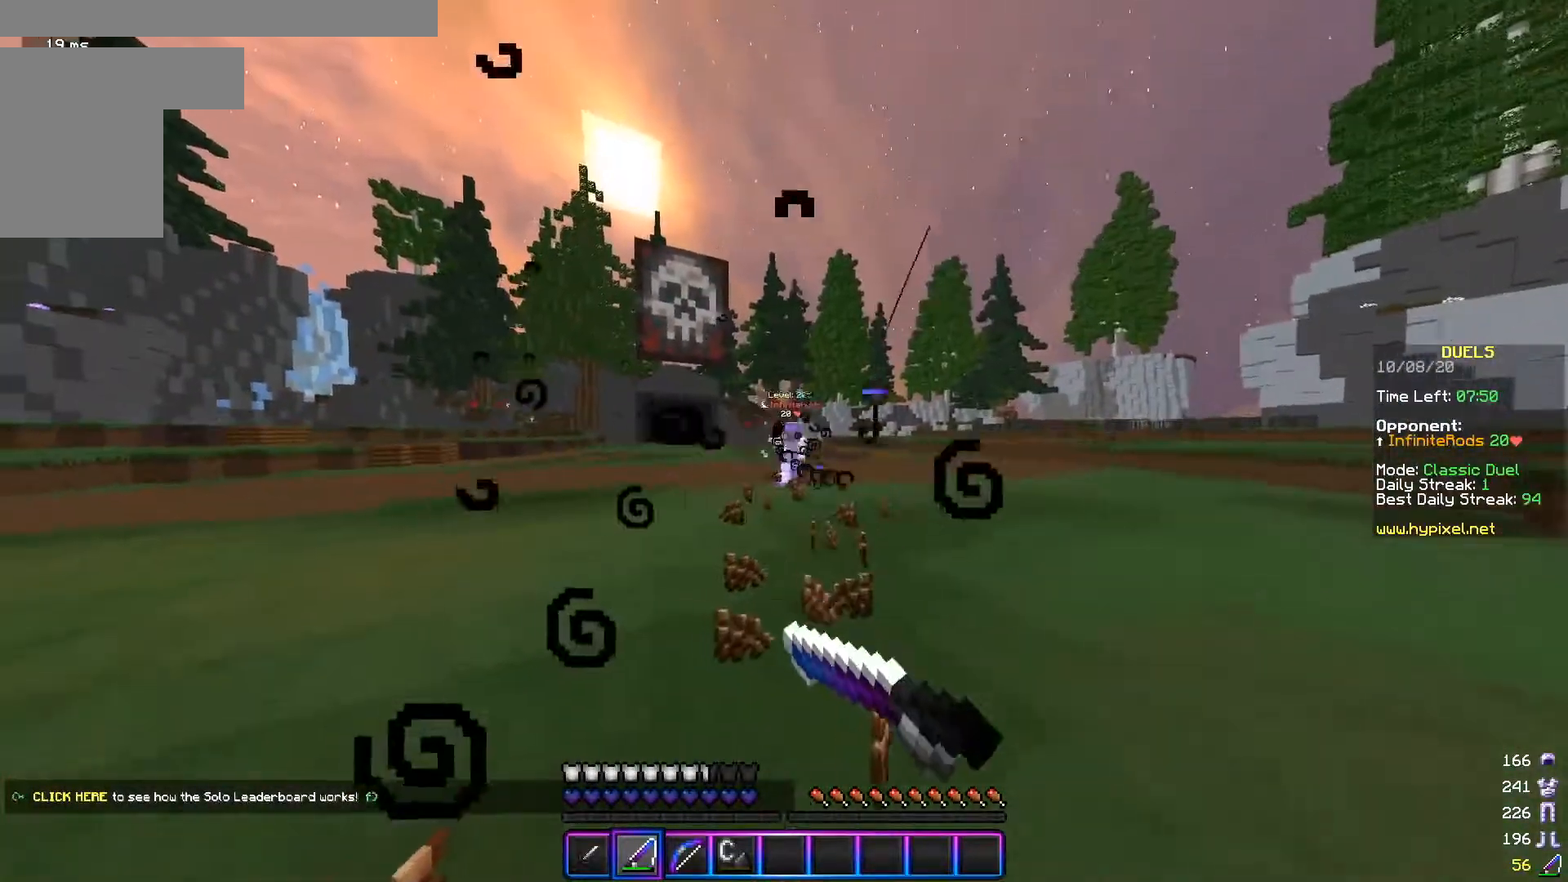
{"keys": ["a", "w"], "mouse": [], "events": [[100, "mouse_right", "down"], [133, "s", "down"], [250, "d", "down"], [283, "mouse_right", "up"], [333, "s", "up"], [367, "d", "up"], [450, "w", "down"]]}
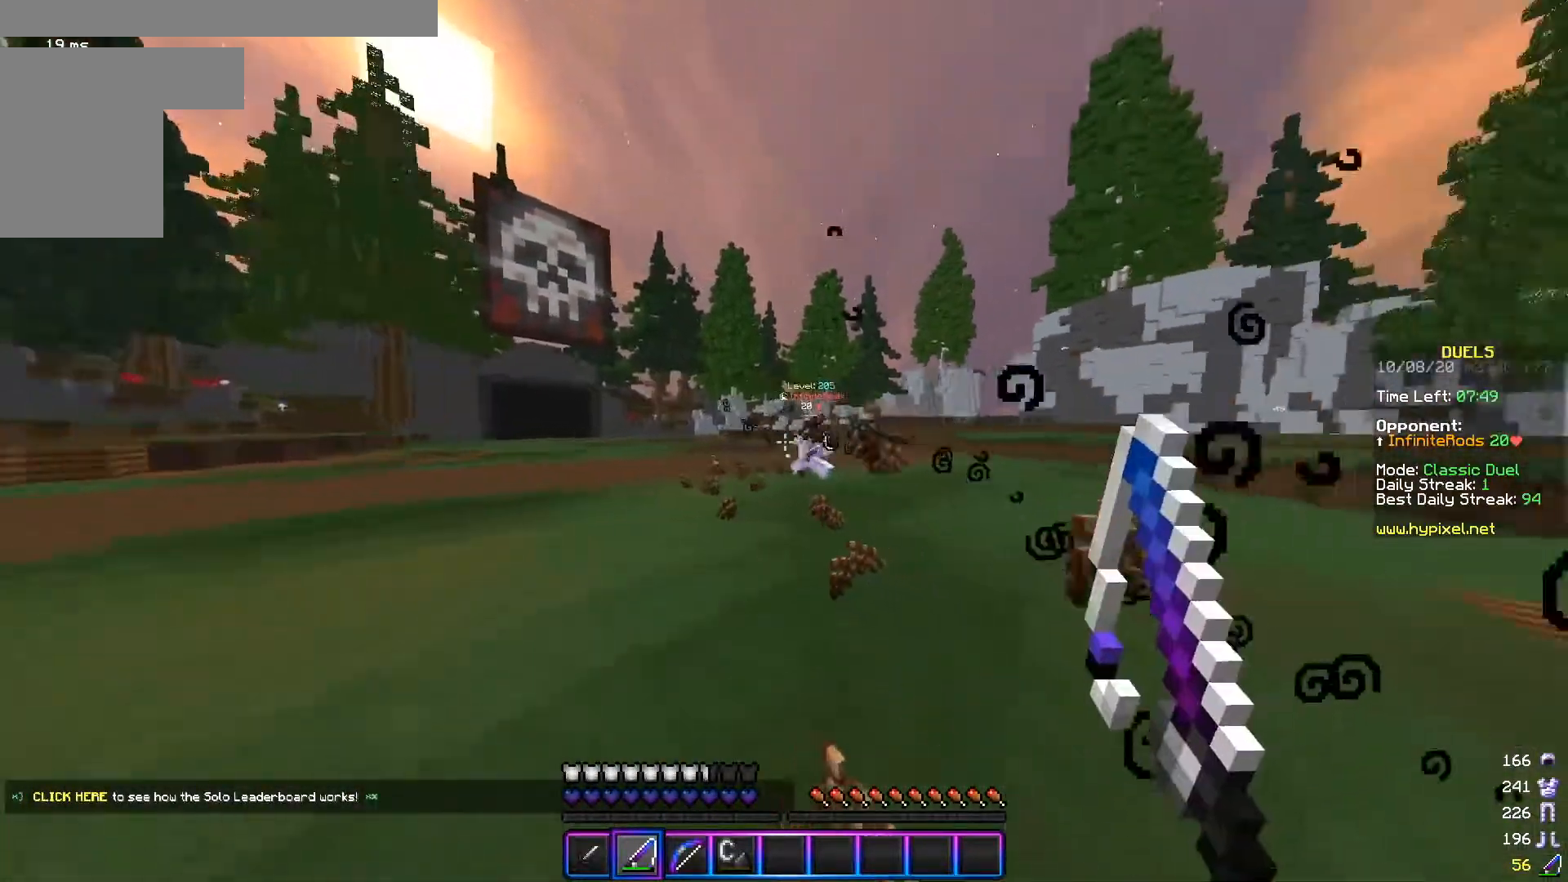
{"keys": ["d", "s"], "mouse": [], "events": [[133, "w", "up"], [200, "s", "down"], [284, "a", "up"], [350, "d", "down"]]}
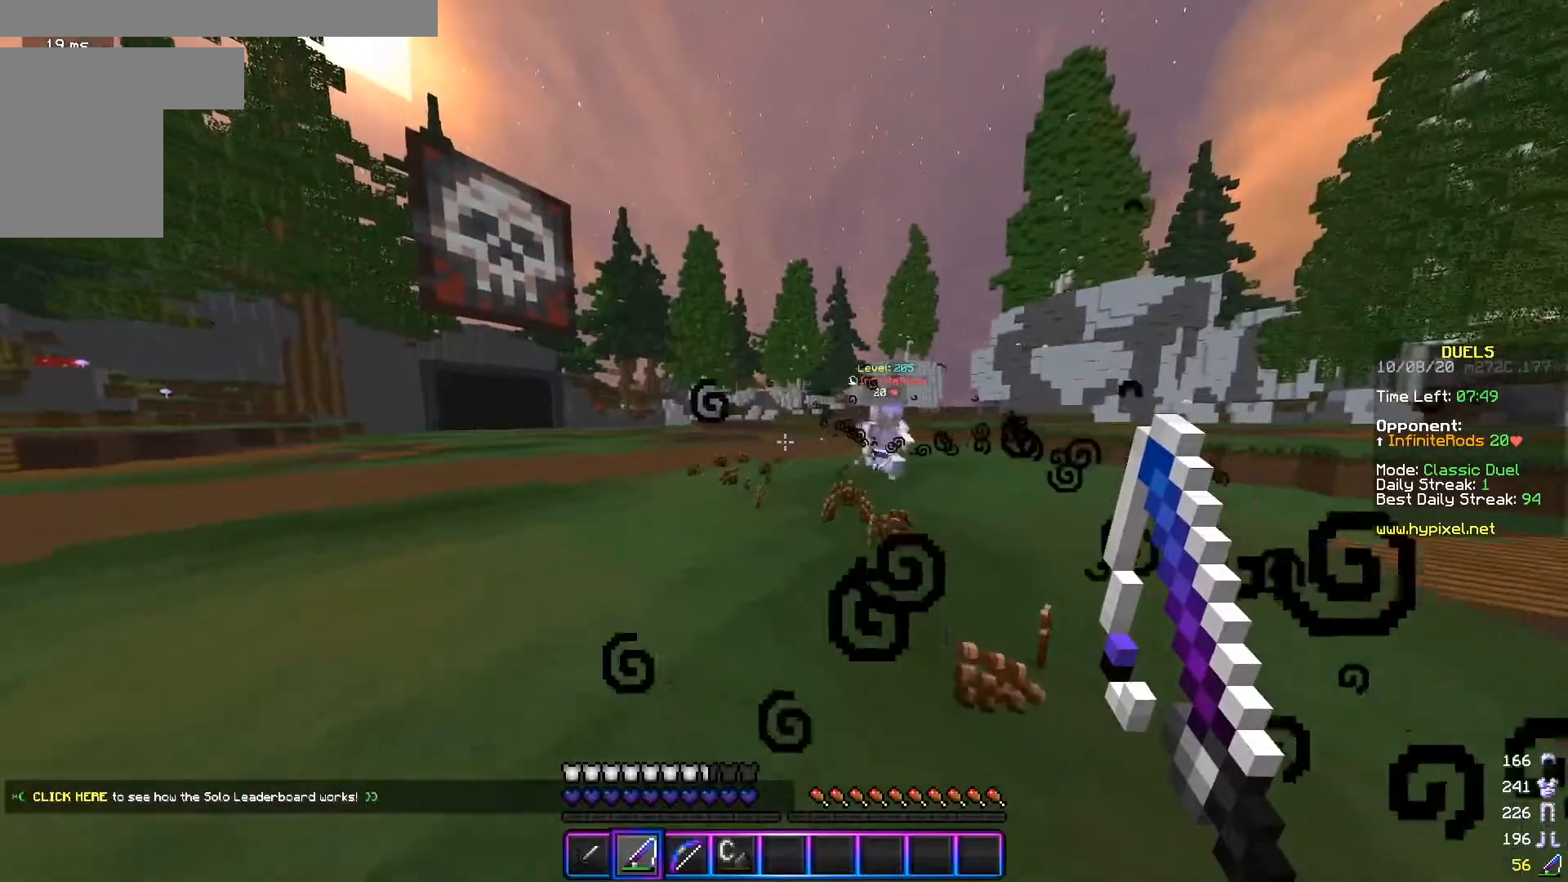
{"keys": ["d", "w"], "mouse": [], "events": [[283, "s", "up"], [350, "mouse_right", "down"], [350, "w", "down"], [433, "mouse_right", "up"]]}
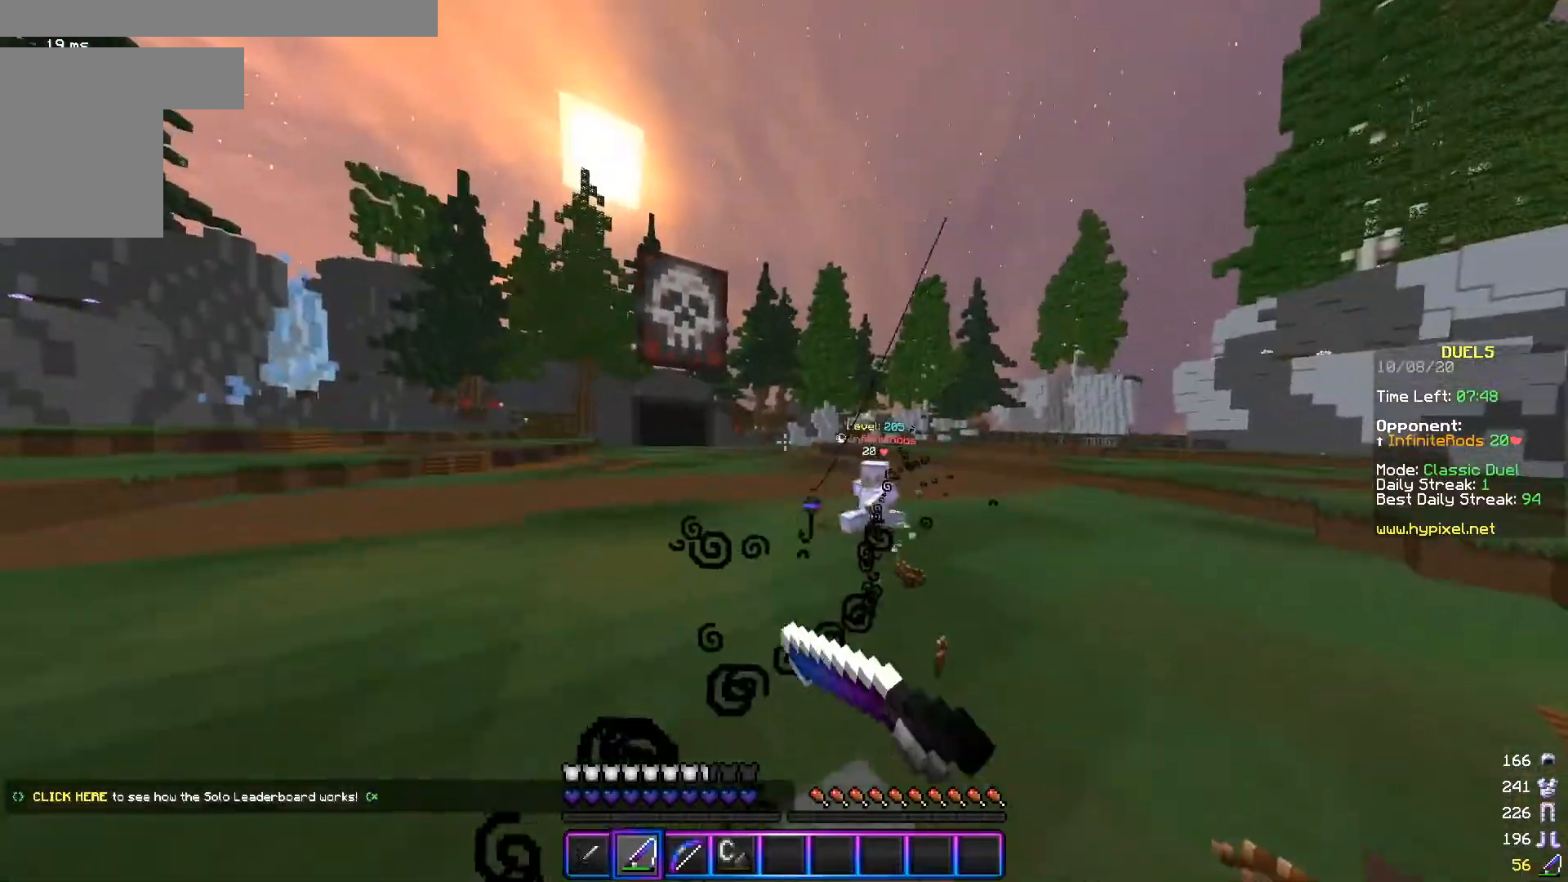
{"keys": ["d", "w"], "mouse": [], "events": [[150, "mouse_right", "down"], [300, "mouse_right", "up"]]}
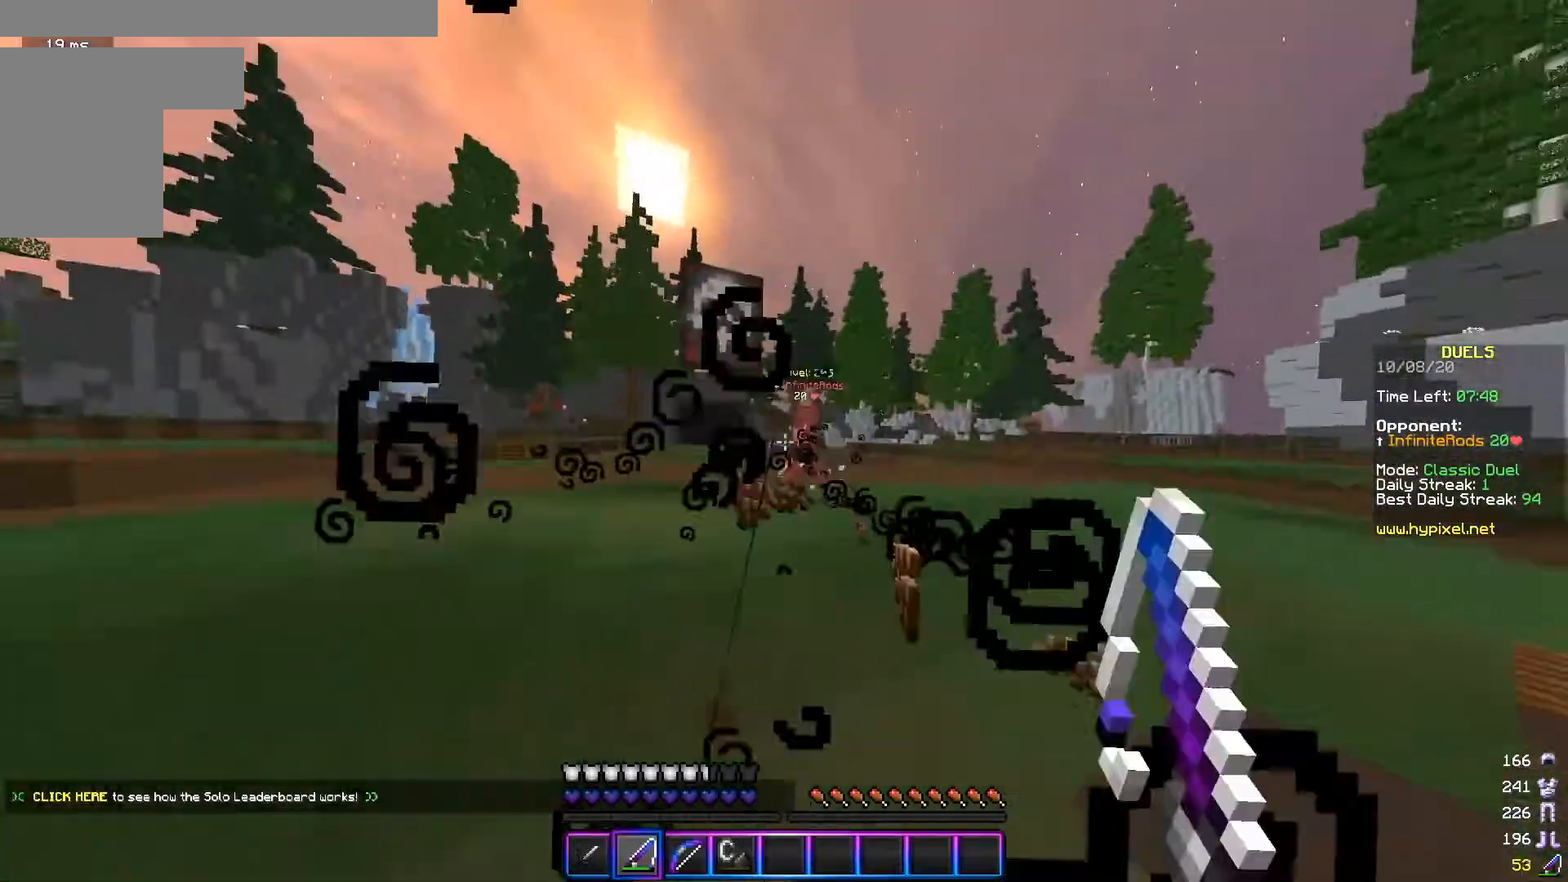
{"keys": ["a", "s"], "mouse": [], "events": [[133, "w", "up"], [200, "a", "down"], [233, "d", "up"], [250, "w", "down"], [333, "w", "up"], [400, "s", "down"]]}
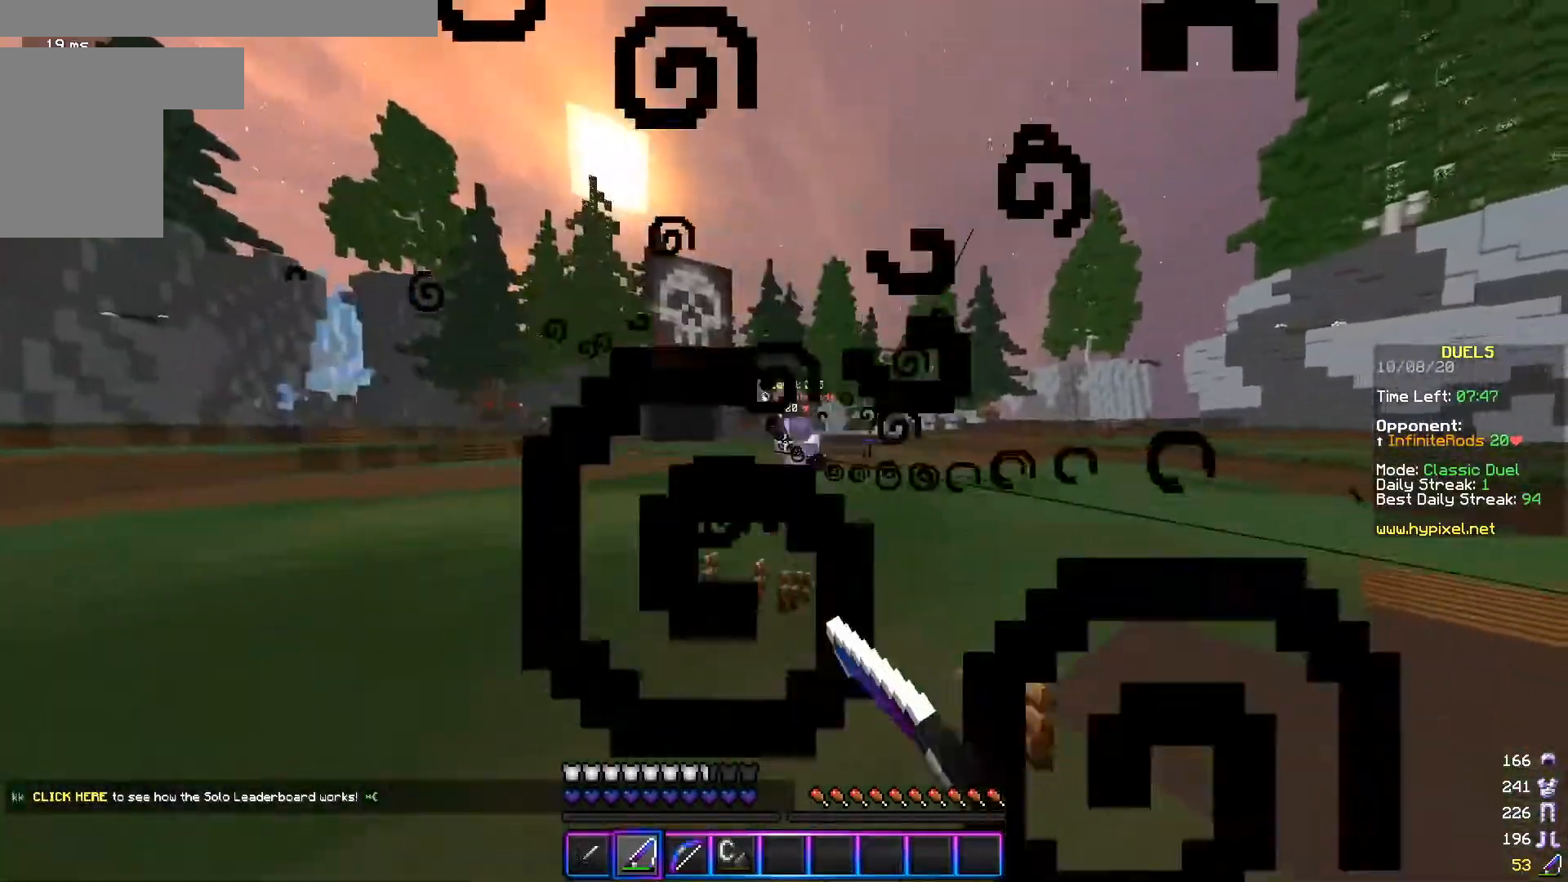
{"keys": ["a", "w"], "mouse": [], "events": [[167, "mouse_right", "down"], [201, "s", "up"], [267, "w", "down"], [317, "mouse_right", "up"]]}
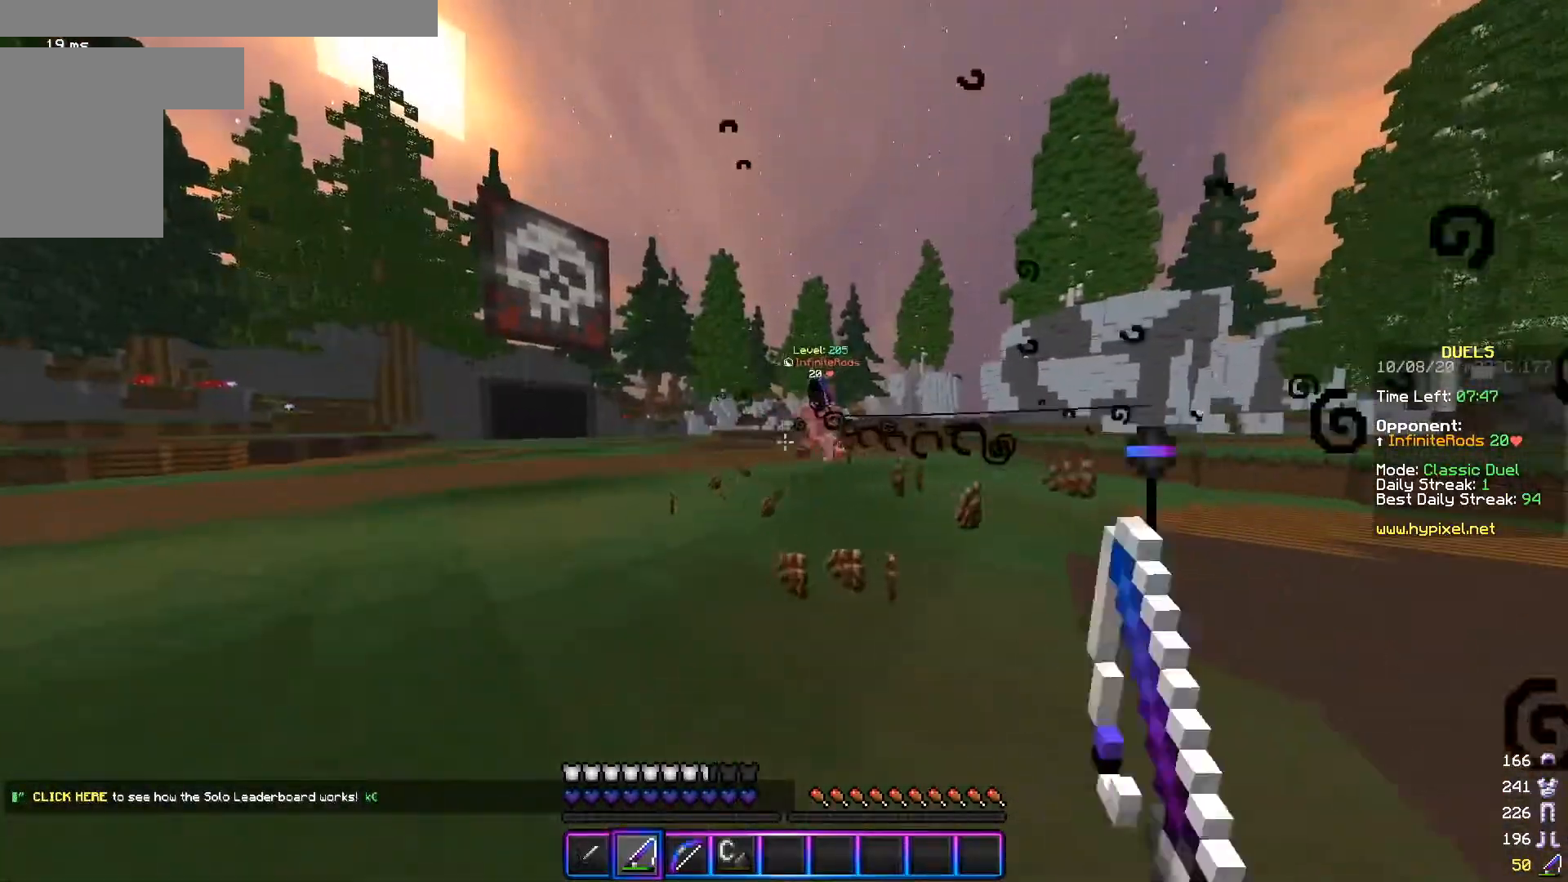
{"keys": ["d", "s"], "mouse": [], "events": [[150, "w", "up"], [217, "s", "down"], [367, "d", "down"], [400, "a", "up"]]}
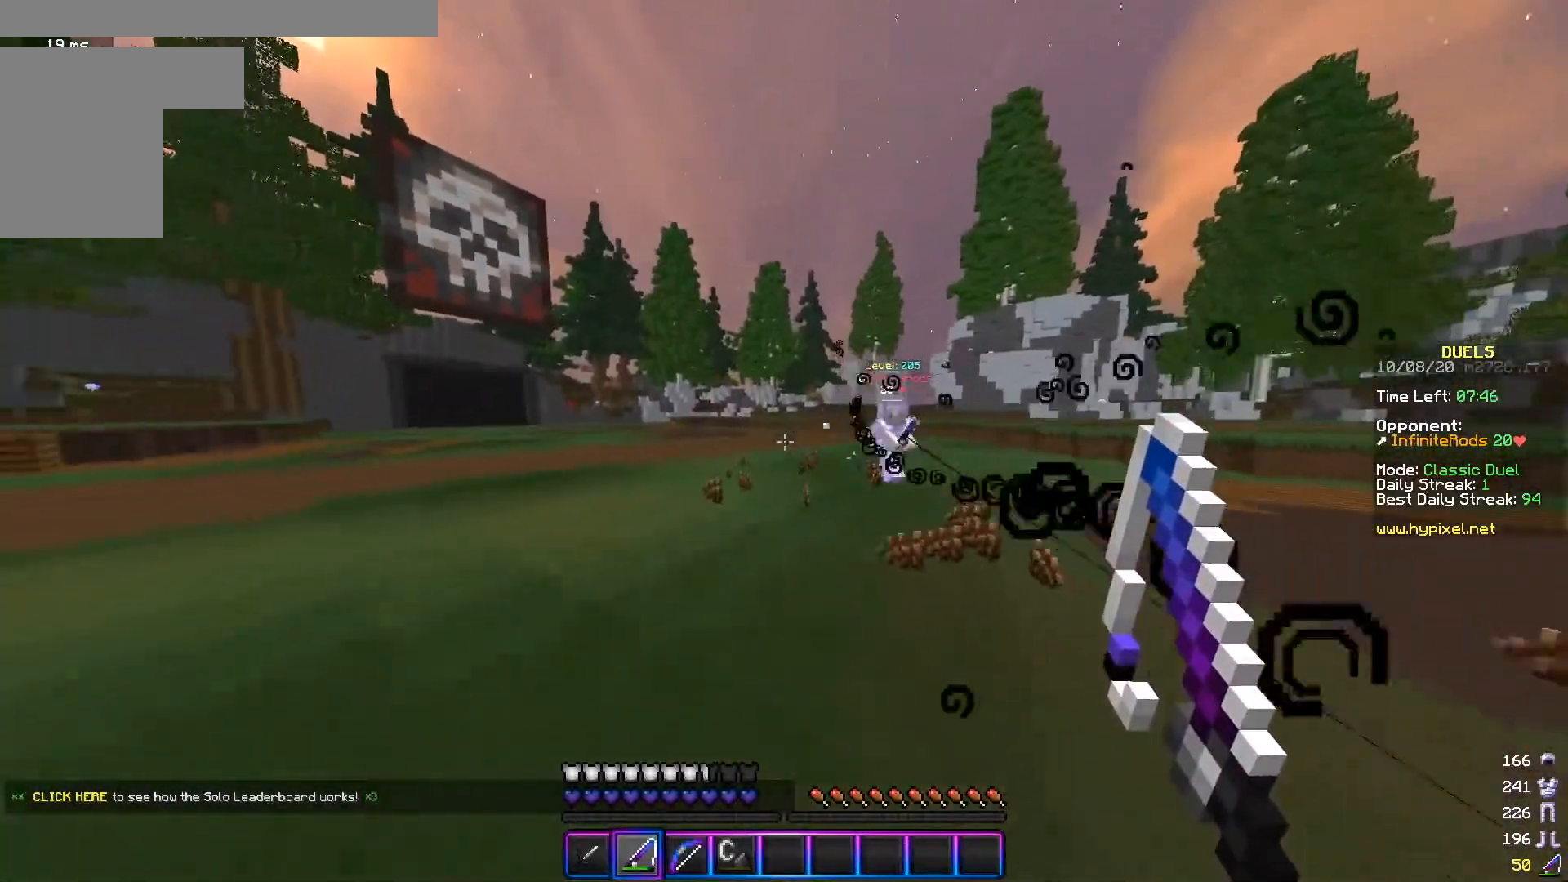
{"keys": ["d", "w"], "mouse": [], "events": [[151, "s", "up"], [217, "w", "down"], [317, "mouse_right", "down"], [417, "mouse_right", "up"]]}
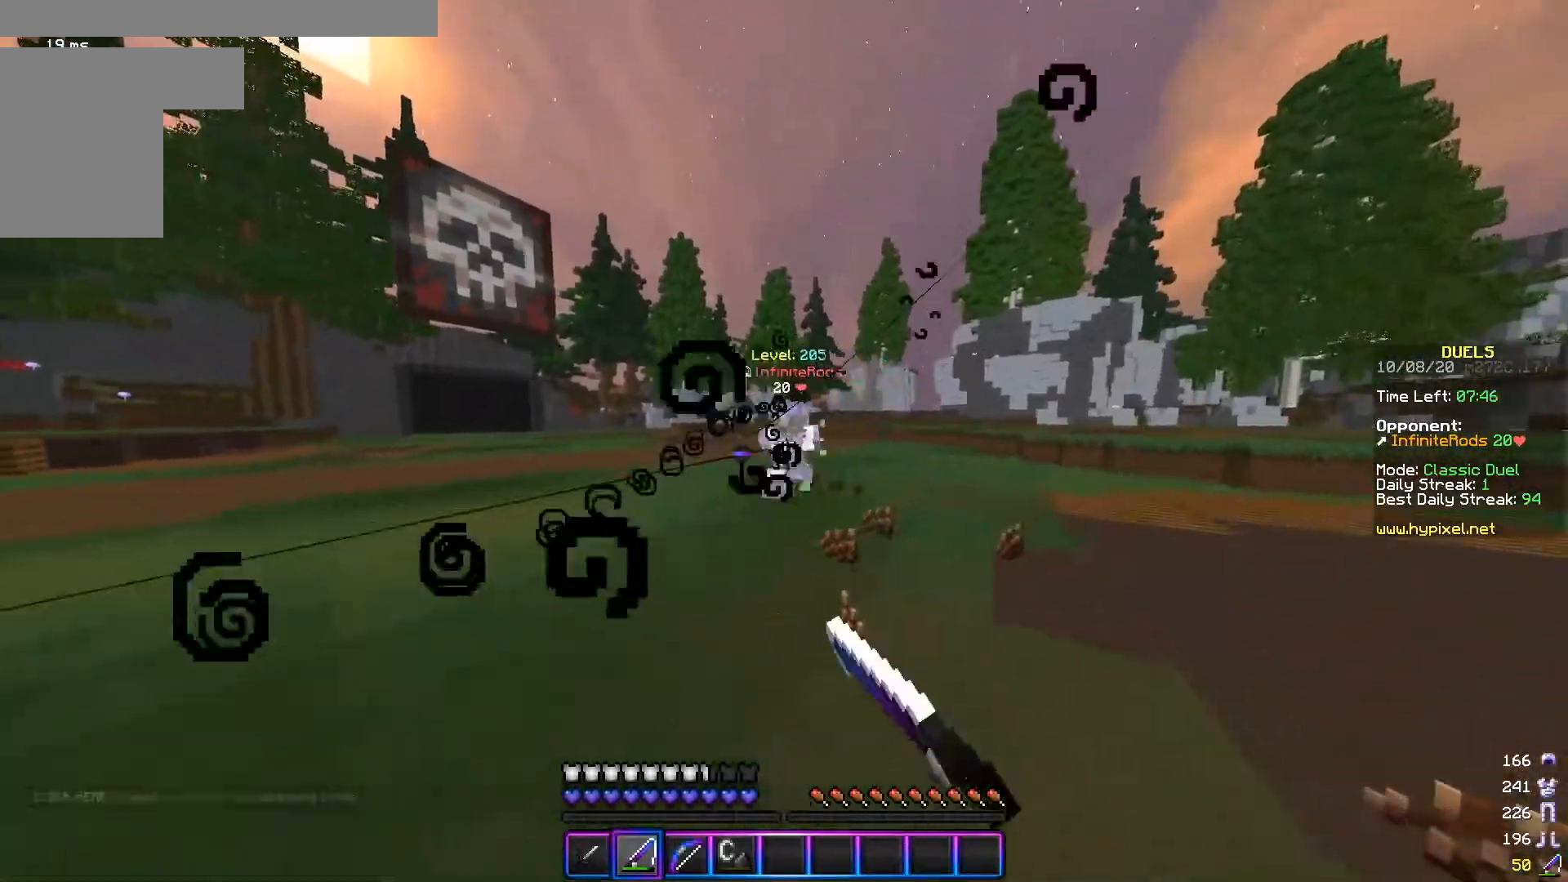
{"keys": ["a", "w"], "mouse": ["left"], "events": [[67, "mouse_left", "down"], [417, "a", "down"], [450, "d", "up"]]}
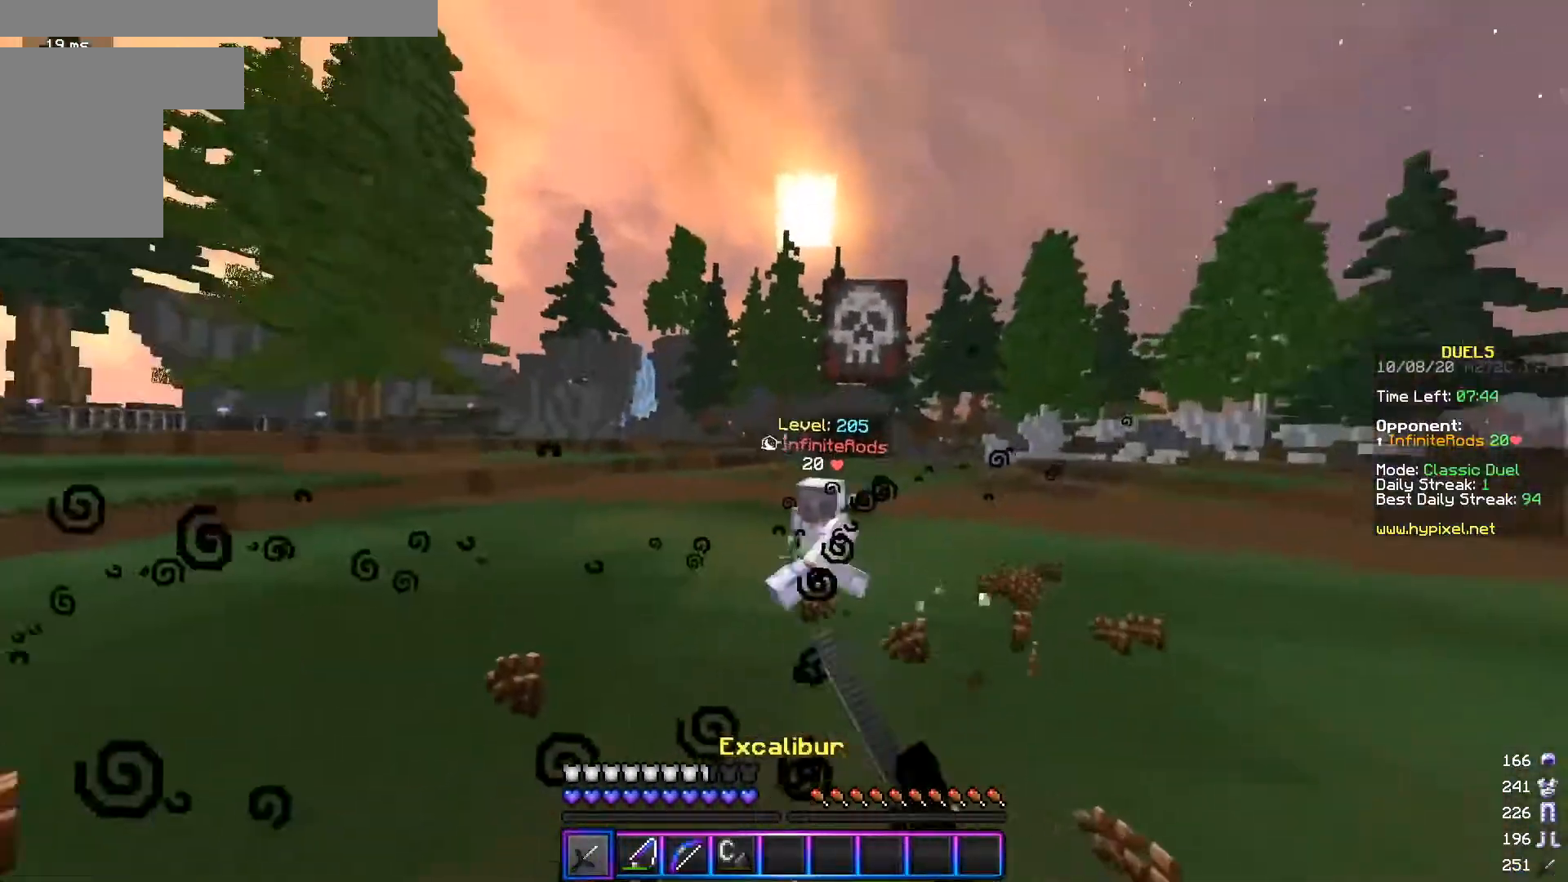
{"keys": ["a", "w"], "mouse": ["left"], "events": []}
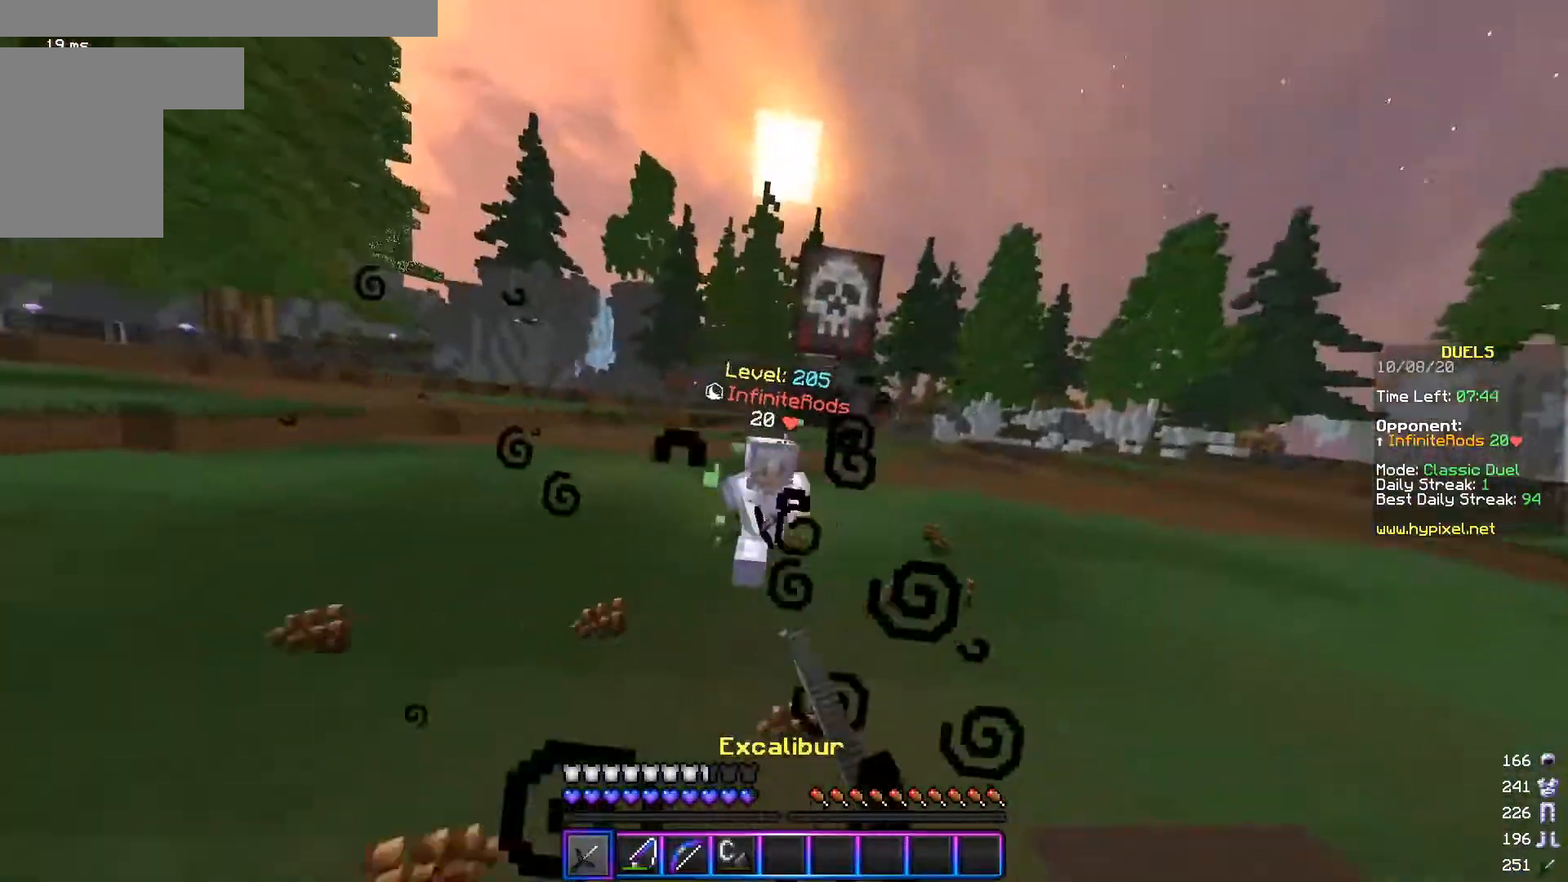
{"keys": ["a"], "mouse": ["right"], "events": [[300, "w", "up"], [350, "mouse_left", "up"], [417, "mouse_right", "down"]]}
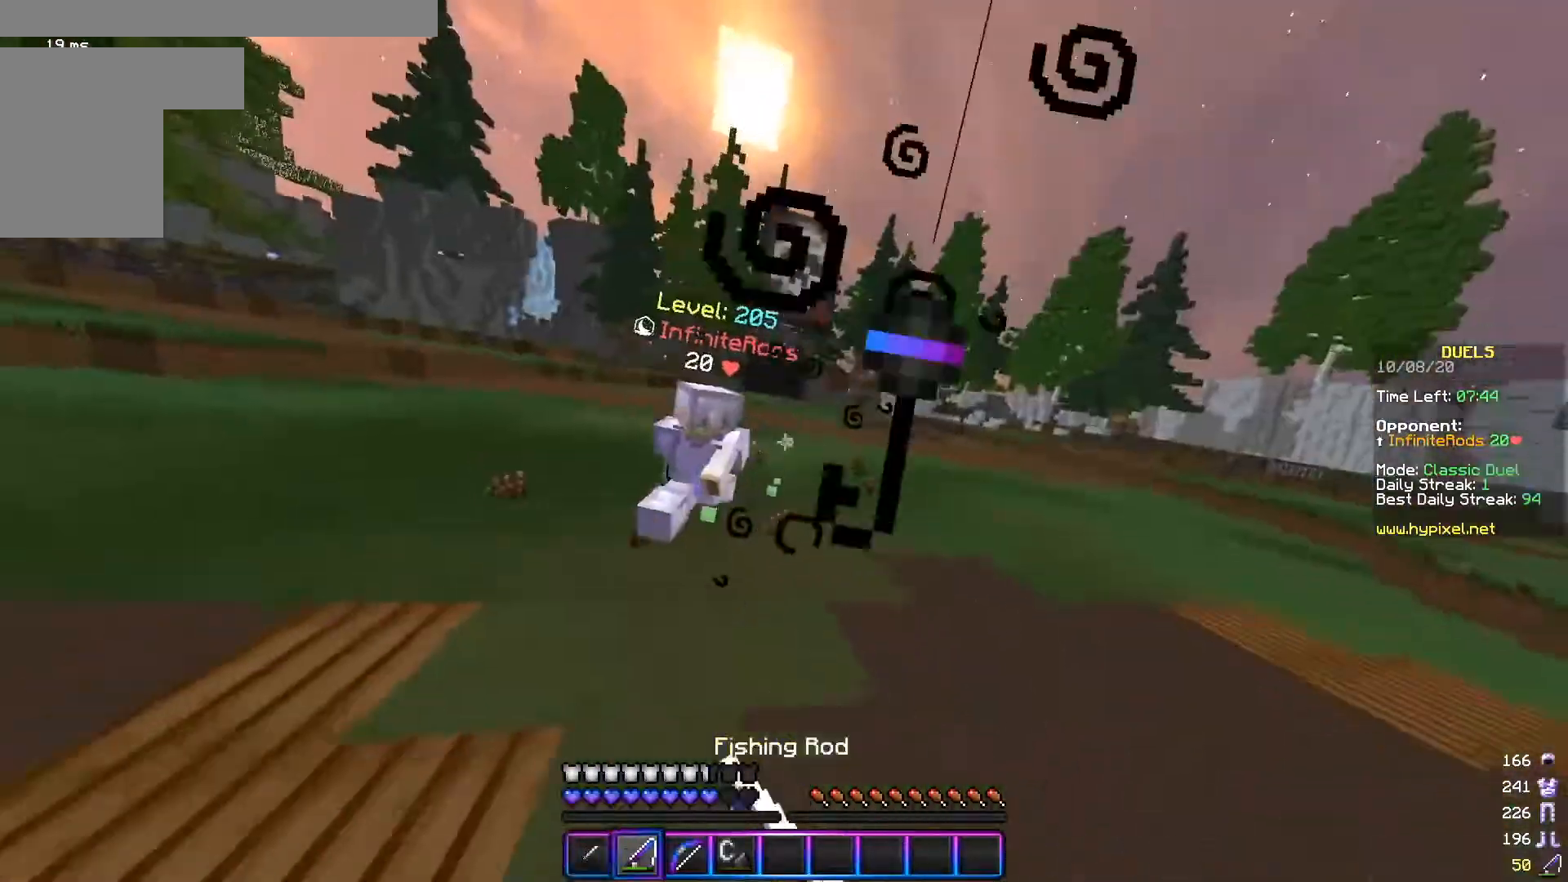
{"keys": ["d", "w"], "mouse": [], "events": [[17, "mouse_right", "up"], [17, "s", "down"], [100, "mouse_right", "down"], [117, "d", "down"], [151, "a", "up"], [351, "s", "up"], [417, "w", "down"], [501, "mouse_right", "up"]]}
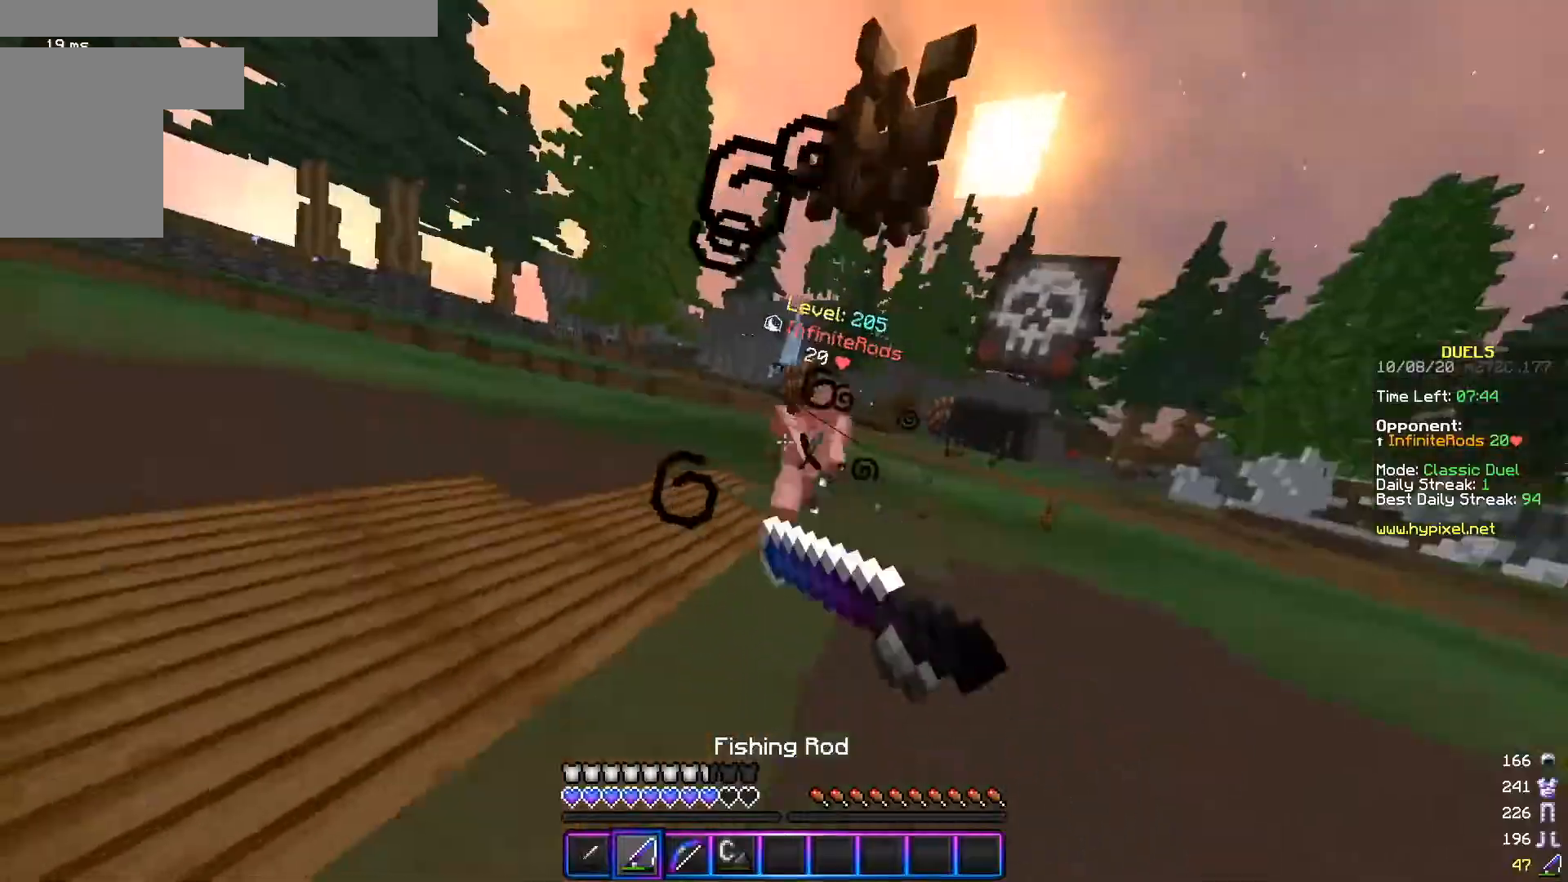
{"keys": ["d", "w"], "mouse": ["right"], "events": [[67, "mouse_right", "down"], [217, "mouse_right", "up"], [417, "mouse_right", "down"]]}
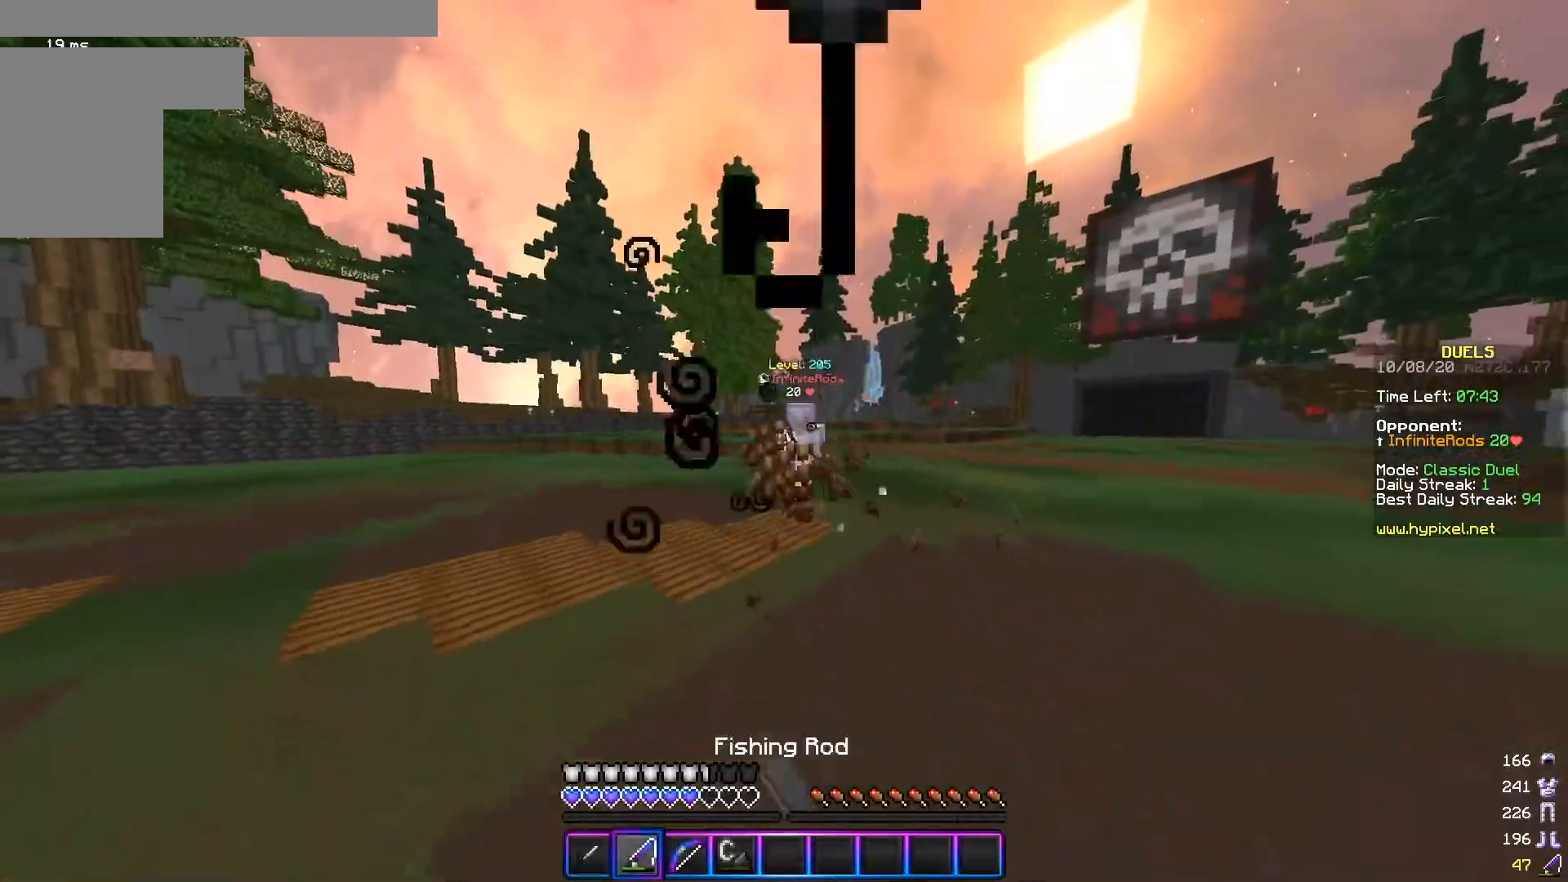
{"keys": ["d", "w"], "mouse": [], "events": [[67, "mouse_right", "up"], [217, "mouse_right", "down"], [367, "mouse_right", "up"], [417, "mouse_right", "down"], [484, "mouse_right", "up"]]}
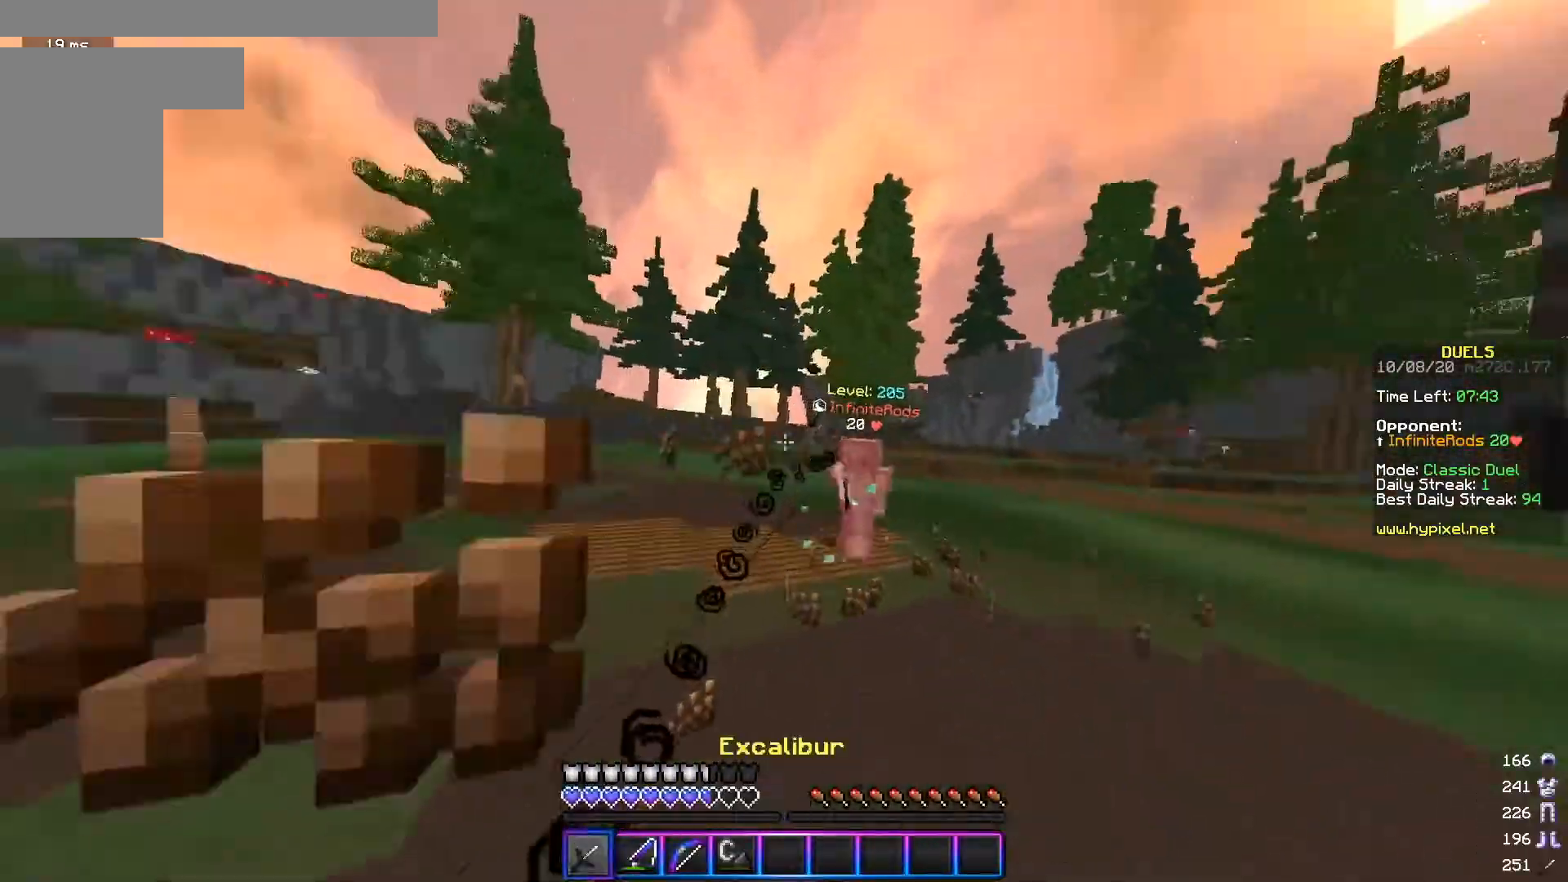
{"keys": ["d", "w"], "mouse": ["left"], "events": [[267, "mouse_right", "down"], [367, "mouse_right", "up"], [467, "mouse_left", "down"]]}
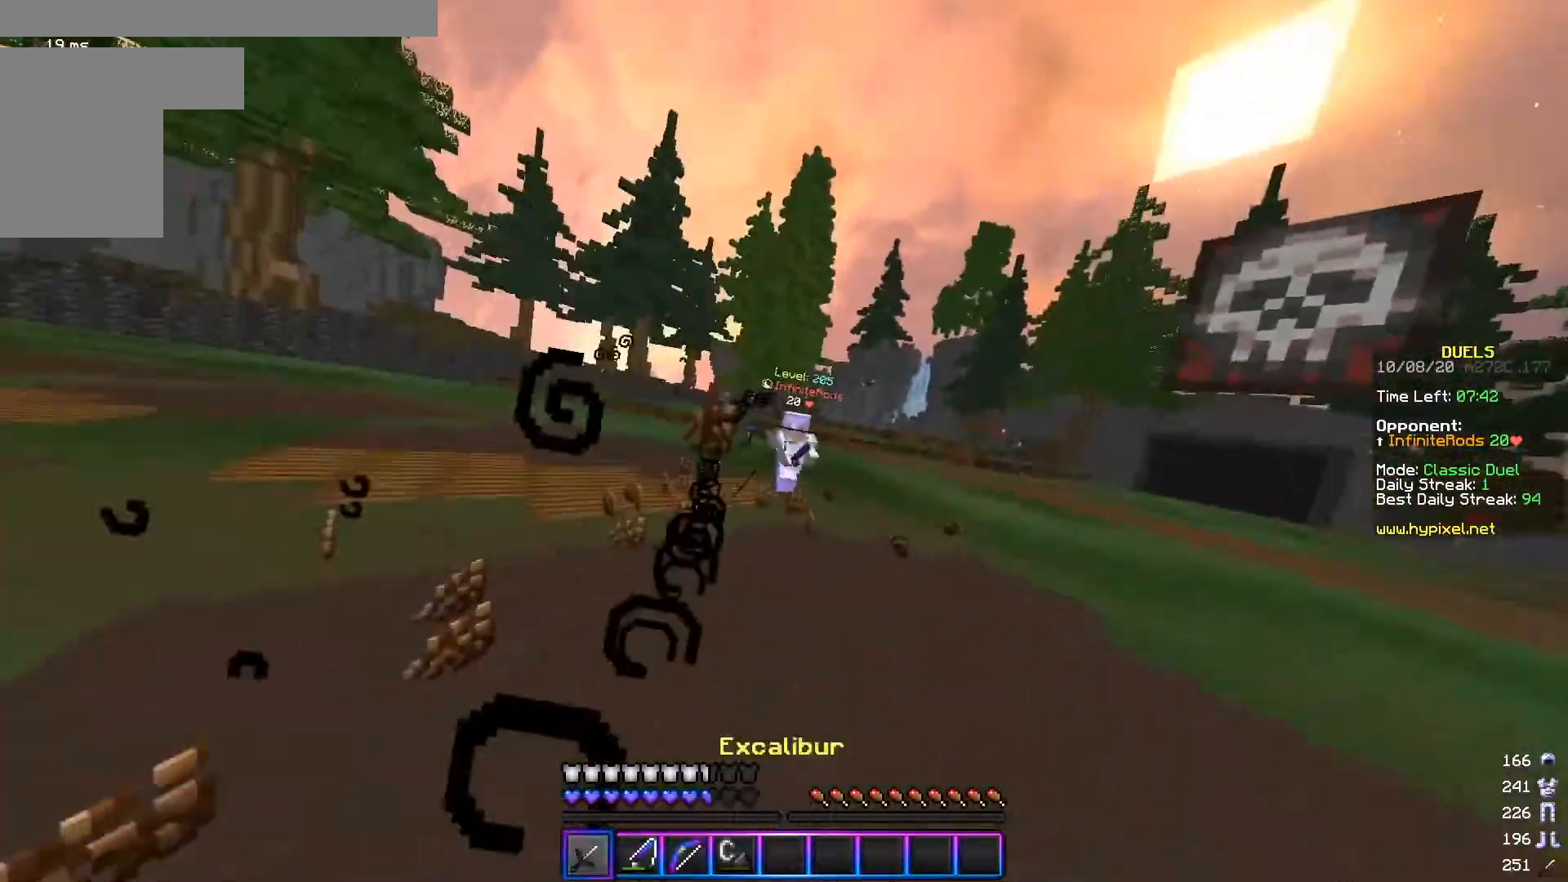
{"keys": ["d"], "mouse": [], "events": [[217, "mouse_left", "up"], [317, "mouse_right", "down"], [417, "mouse_right", "up"], [501, "w", "up"]]}
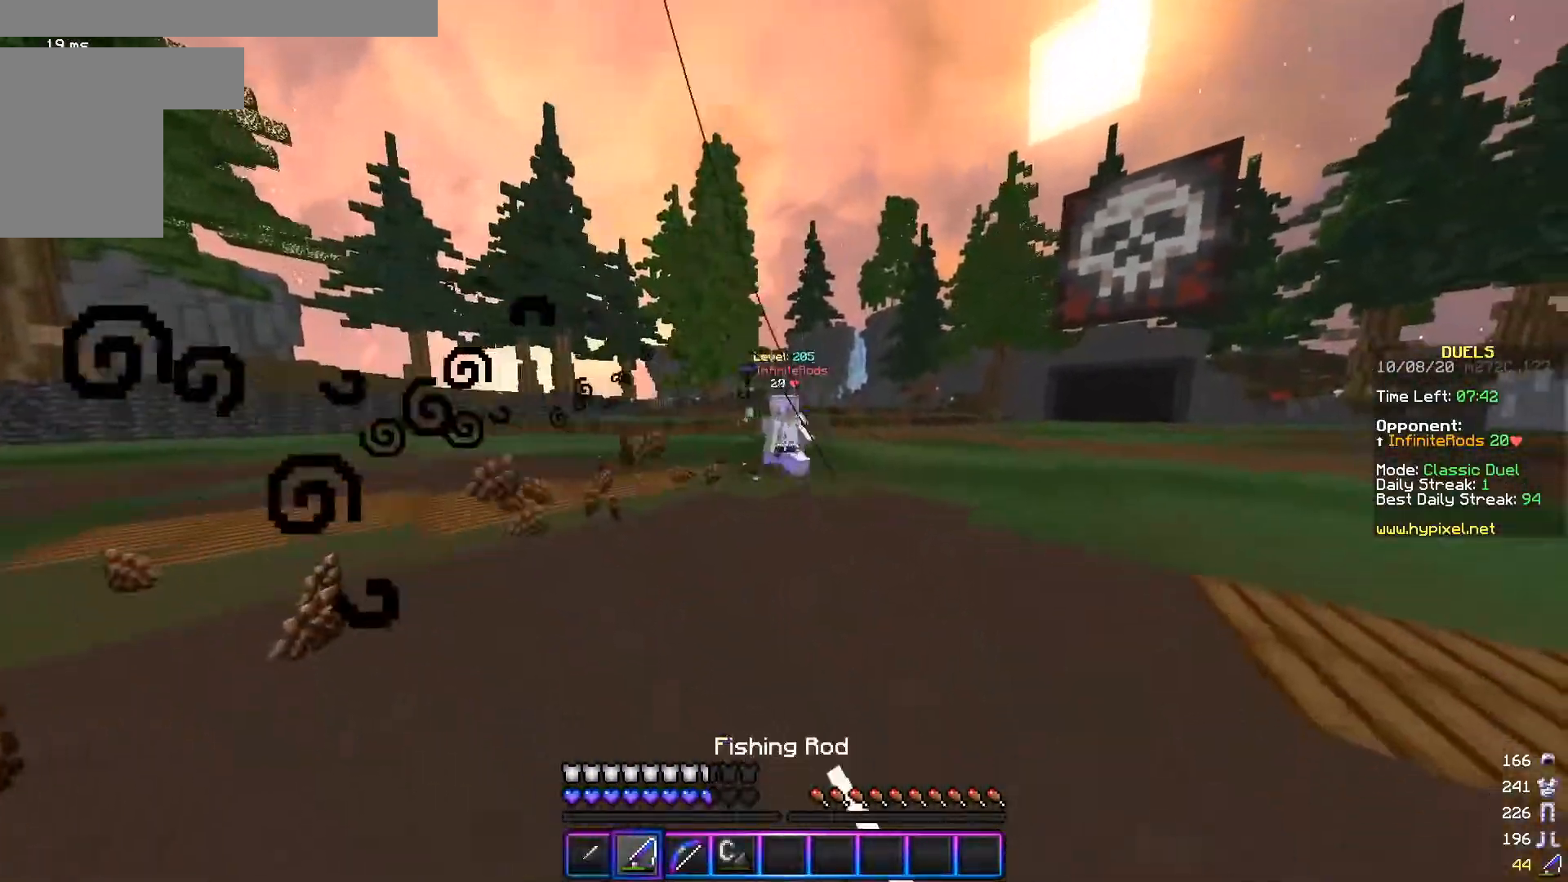
{"keys": ["a", "s"], "mouse": [], "events": [[117, "s", "down"], [167, "mouse_right", "down"], [217, "a", "down"], [250, "d", "up"], [250, "mouse_right", "up"], [350, "mouse_right", "down"], [500, "mouse_right", "up"]]}
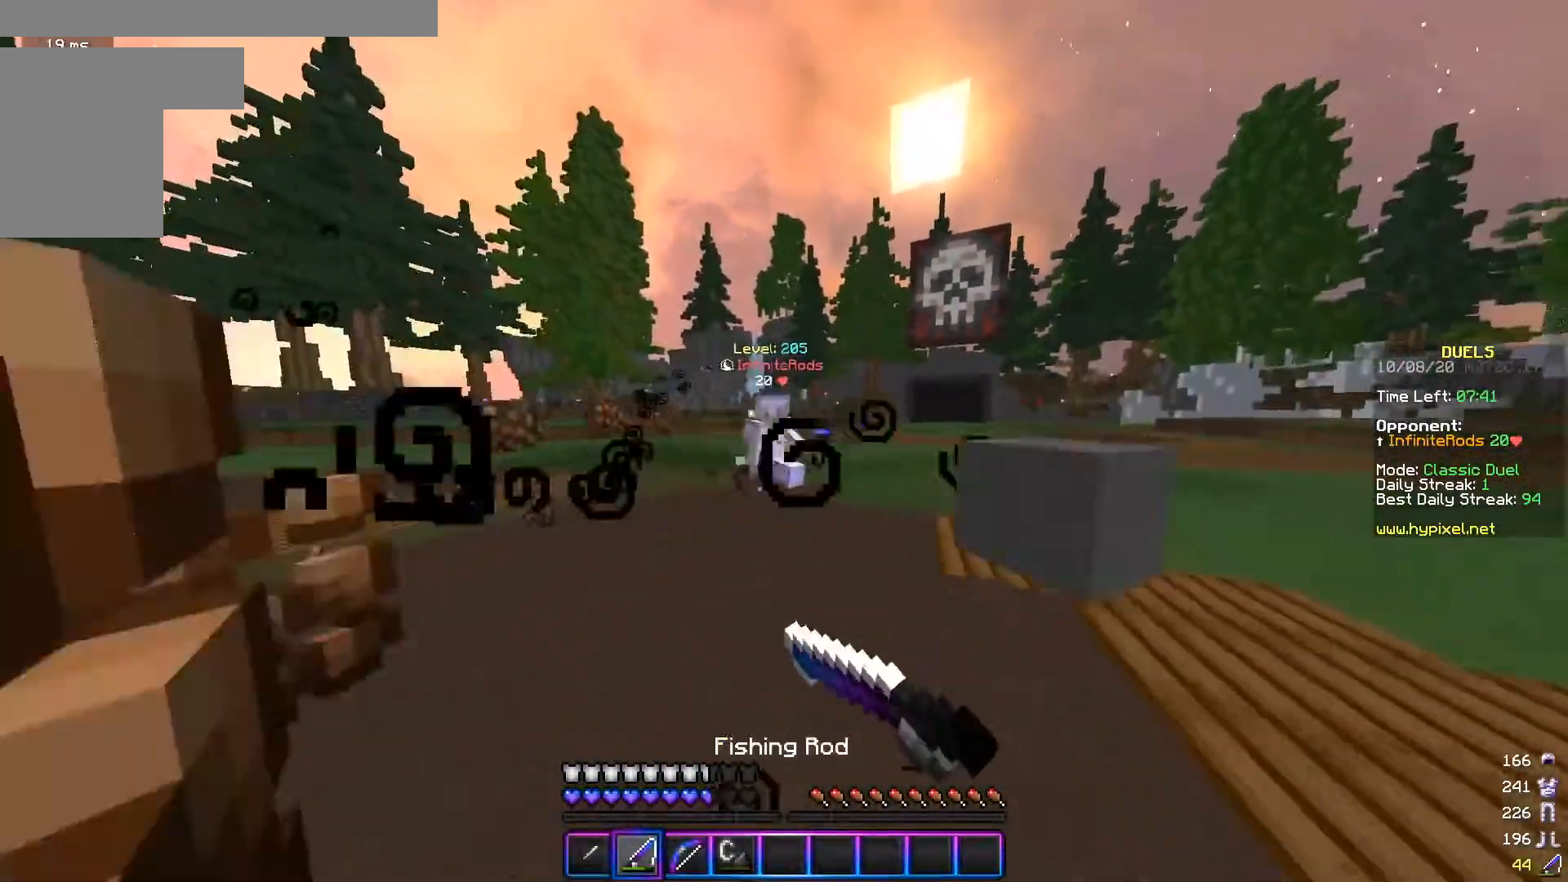
{"keys": ["d", "w"], "mouse": ["right"], "events": [[50, "d", "down"], [100, "a", "up"], [100, "mouse_right", "down"], [167, "s", "up"], [234, "w", "down"], [251, "mouse_right", "up"], [451, "mouse_right", "down"]]}
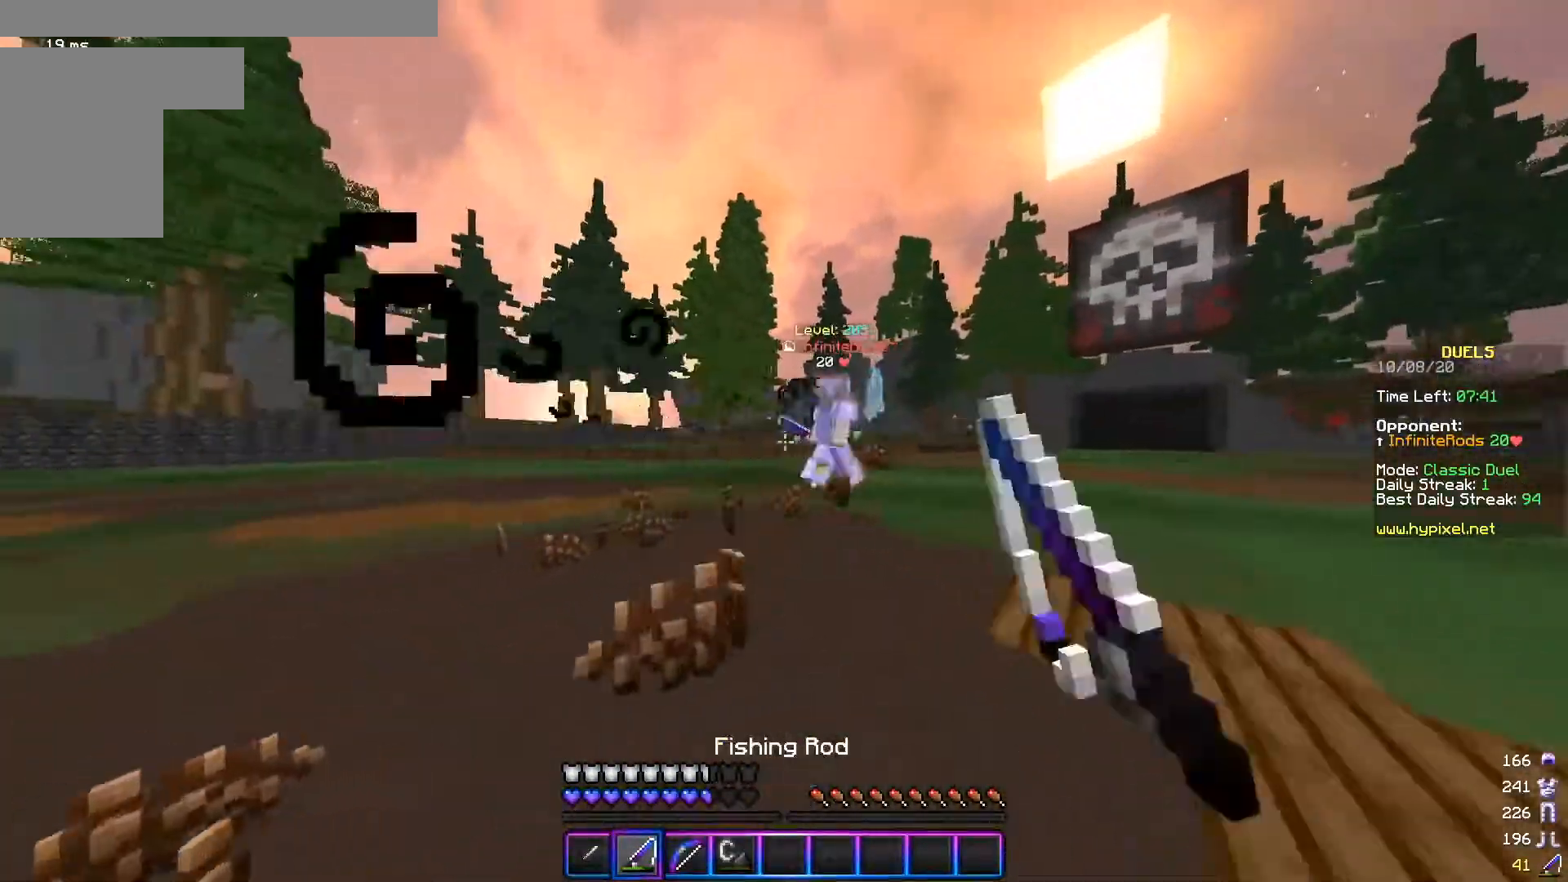
{"keys": ["d", "w"], "mouse": ["right"], "events": [[50, "mouse_right", "up"], [200, "mouse_left", "down"], [484, "mouse_left", "up"], [500, "mouse_right", "down"]]}
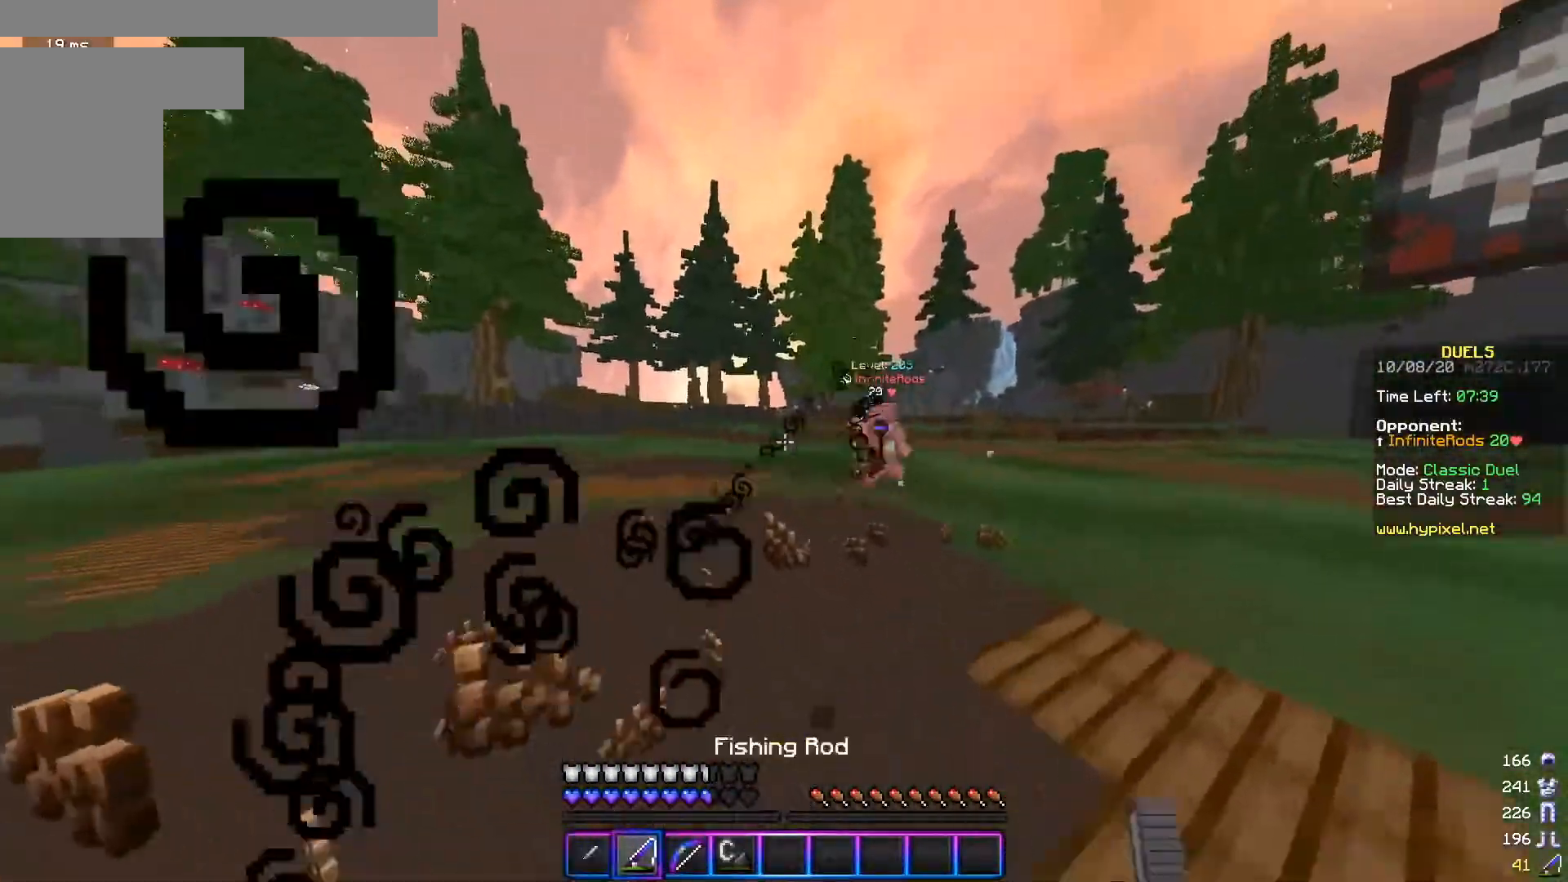
{"keys": ["a"], "mouse": [], "events": [[100, "mouse_right", "up"], [251, "mouse_right", "down"], [251, "w", "up"], [301, "a", "down"], [401, "mouse_right", "up"], [401, "s", "down"], [434, "d", "up"], [484, "s", "up"]]}
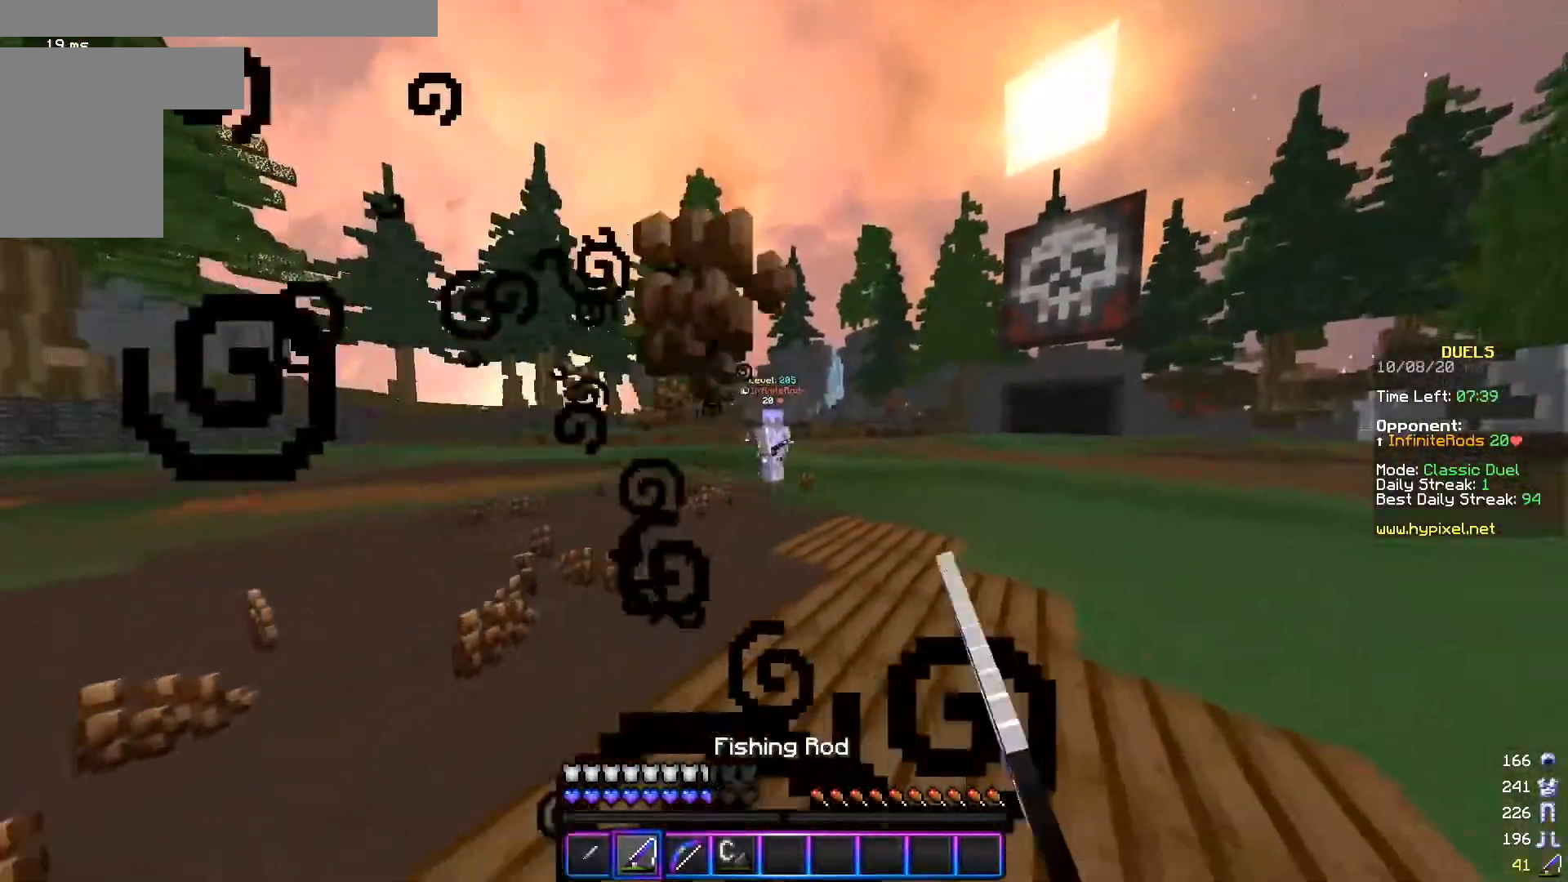
{"keys": ["a", "s"], "mouse": [], "events": [[100, "w", "down"], [250, "w", "up"], [300, "s", "down"]]}
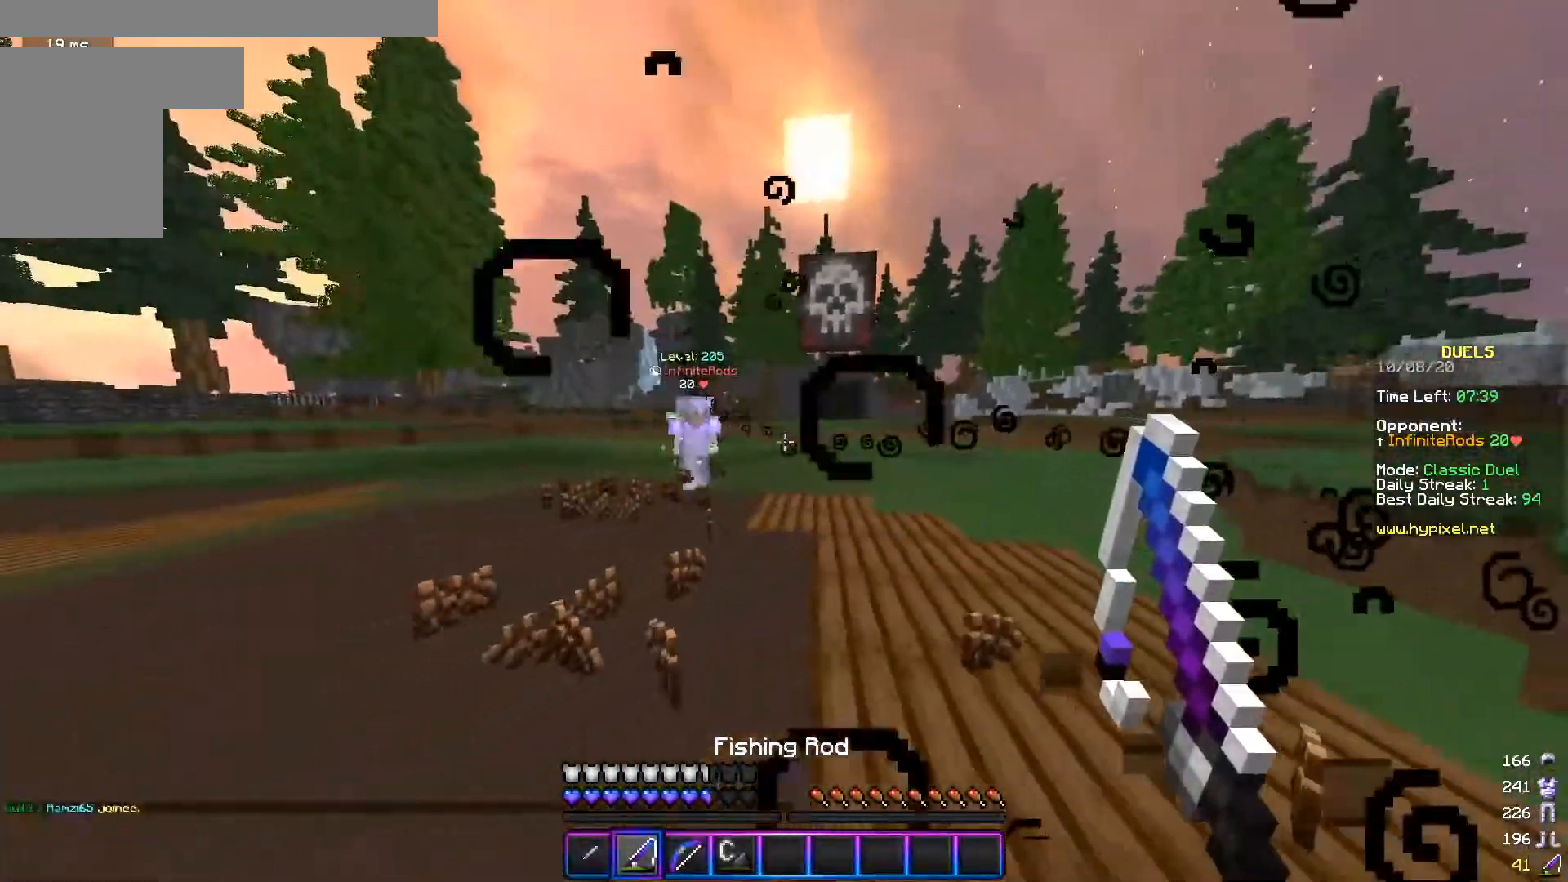
{"keys": ["d", "w"], "mouse": ["right"], "events": [[201, "d", "down"], [201, "mouse_right", "down"], [301, "a", "up"], [334, "mouse_right", "up"], [384, "s", "up"], [401, "mouse_right", "down"], [401, "w", "down"]]}
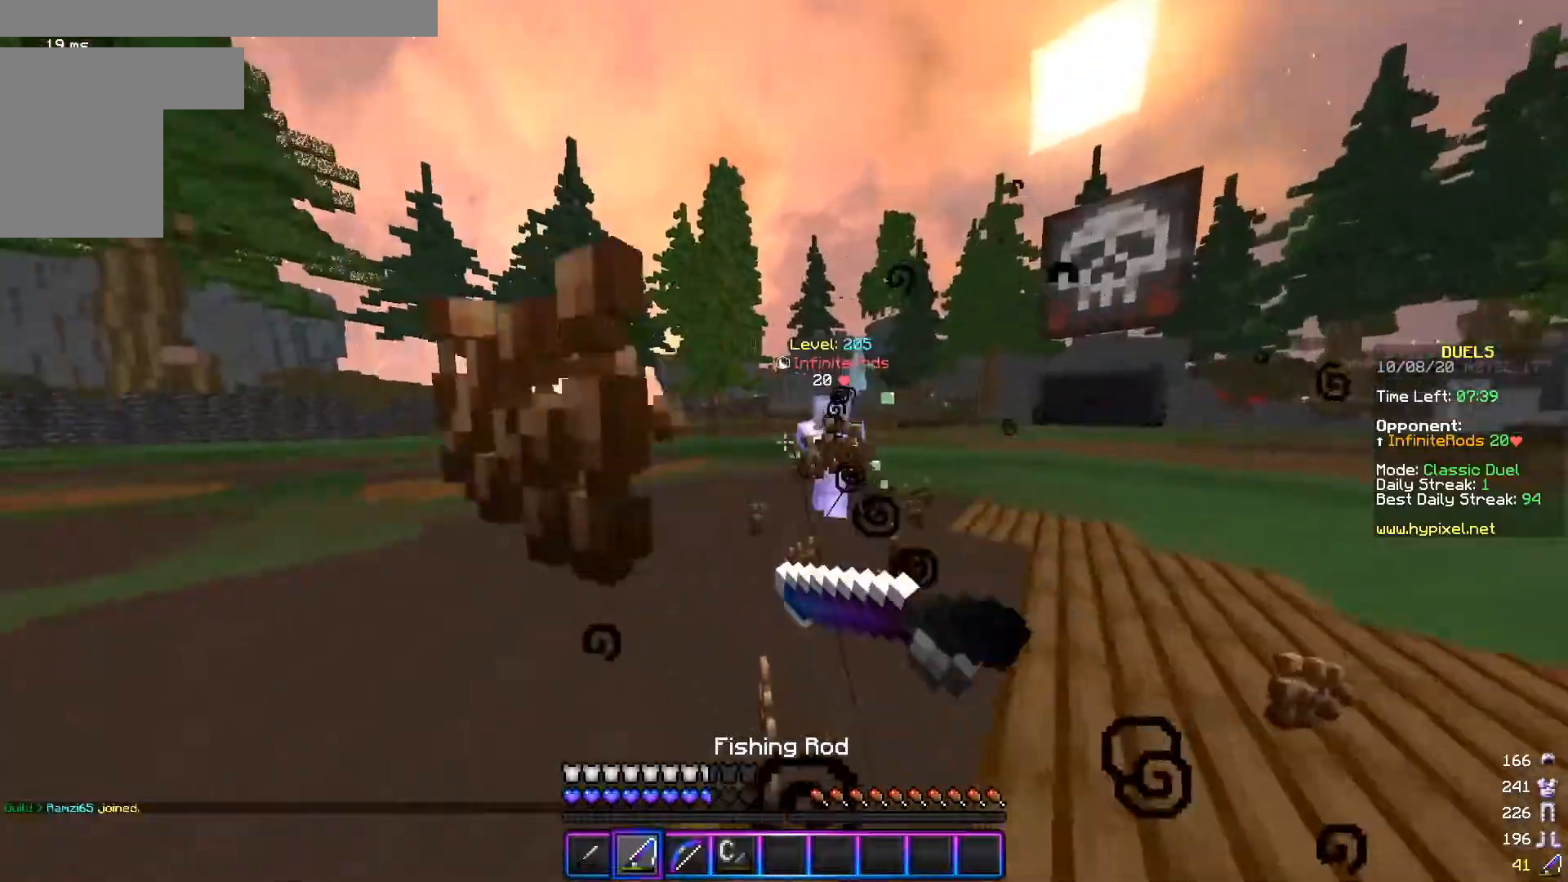
{"keys": ["w"], "mouse": ["left"], "events": [[50, "mouse_right", "up"], [250, "mouse_left", "down"], [484, "d", "up"]]}
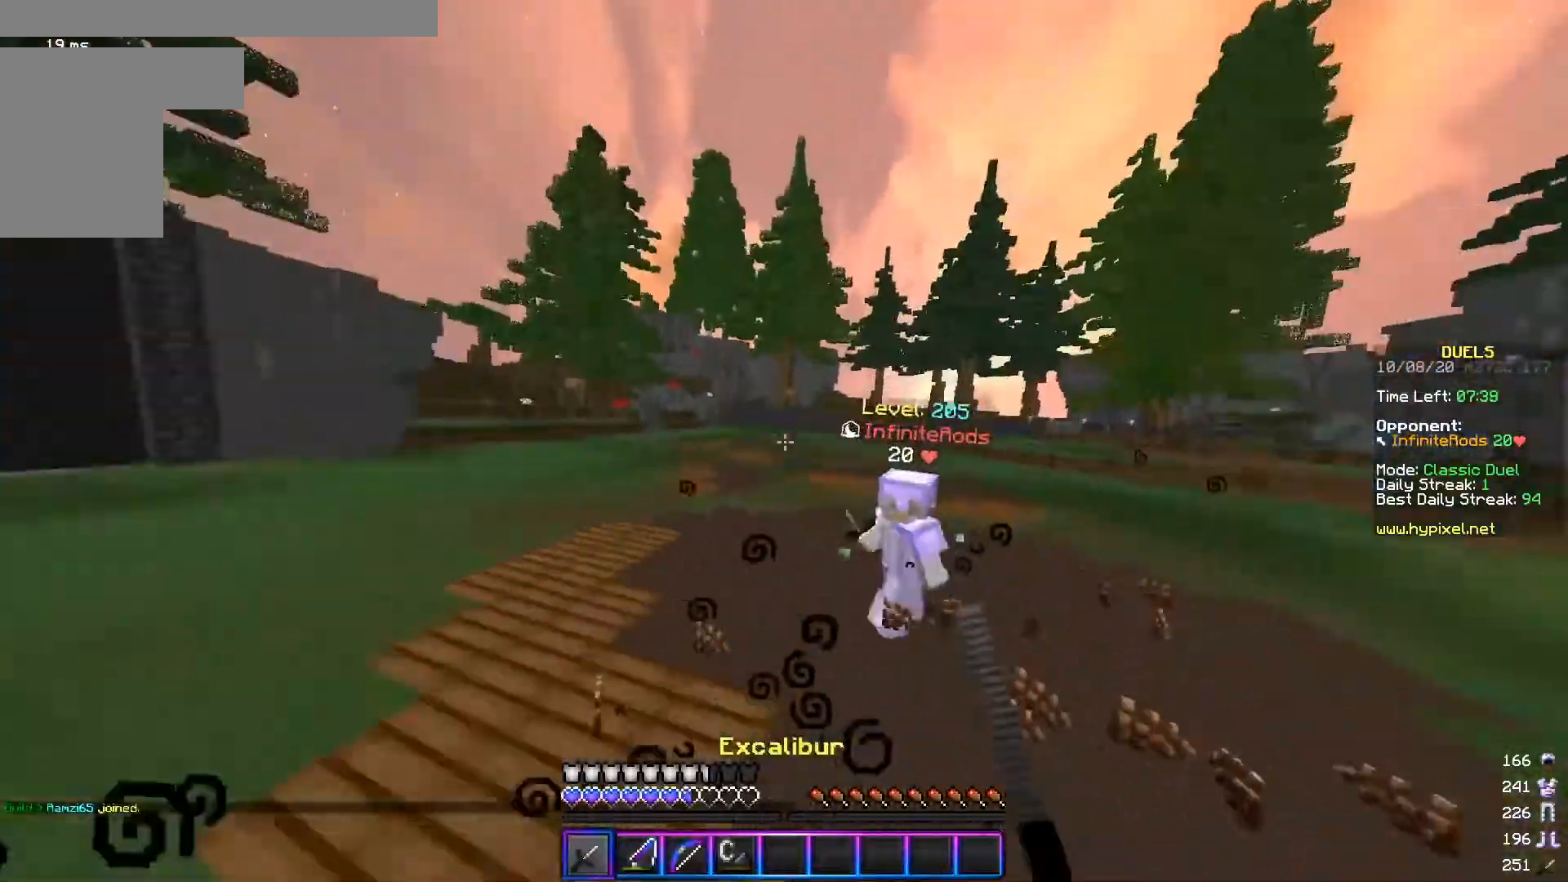
{"keys": ["a", "w"], "mouse": ["left"], "events": [[151, "a", "down"]]}